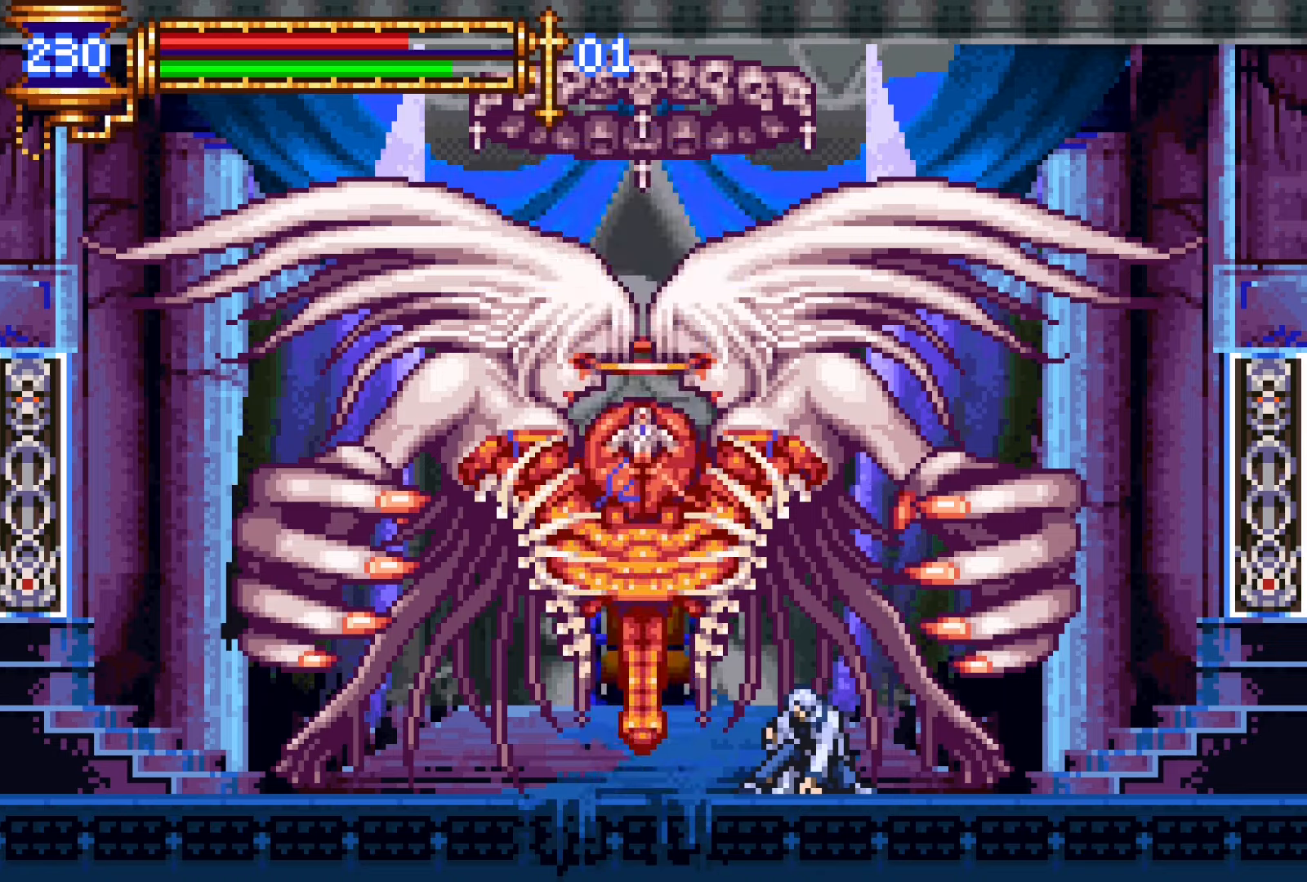
Gameplay with a controller (PlayStation layout); each line is a JSON object with the inputs held at the frame after it. "events" lists button and stick changes between this image and that frame as [ms after this image, input, new state], when the widget could be followed in between. Not read: L3 R3 left_stick right_stick.
{"buttons": ["DPAD_DOWN"], "events": [[100, "CROSS", "down"], [183, "CROSS", "up"], [233, "CROSS", "down"], [400, "CROSS", "up"]]}
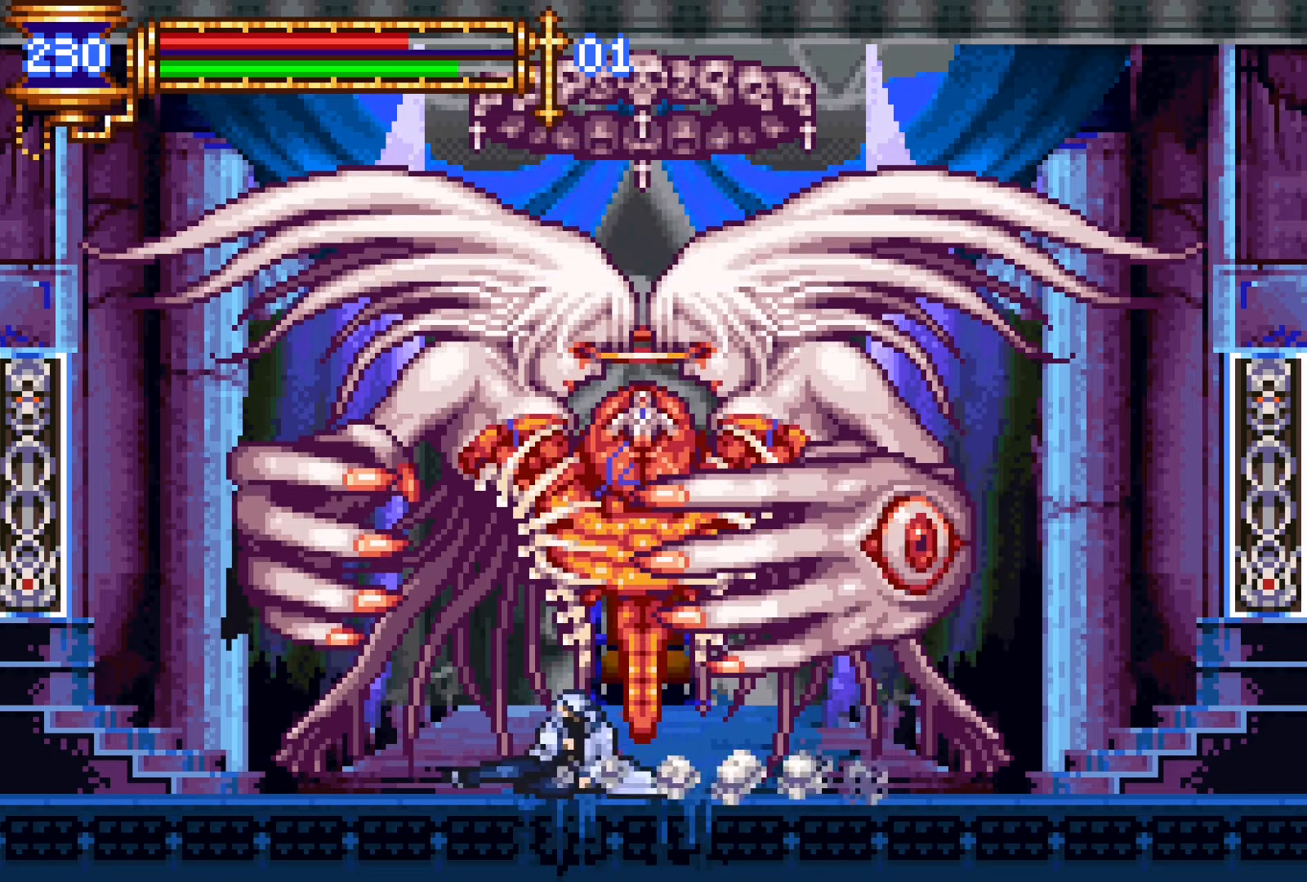
{"buttons": ["DPAD_DOWN"], "events": [[200, "DPAD_RIGHT", "down"], [317, "DPAD_RIGHT", "up"]]}
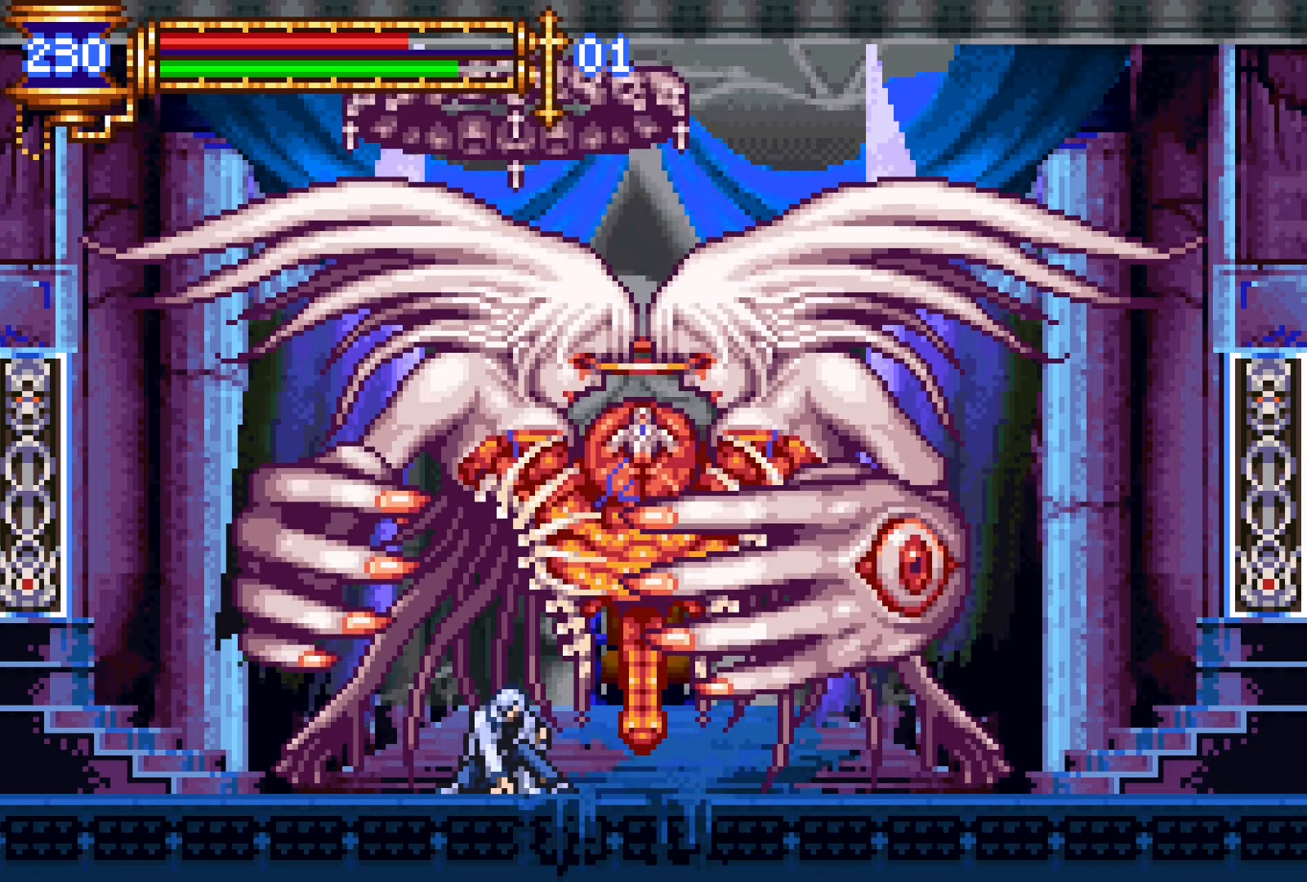
{"buttons": ["DPAD_RIGHT"], "events": [[233, "DPAD_DOWN", "up"], [350, "DPAD_RIGHT", "down"]]}
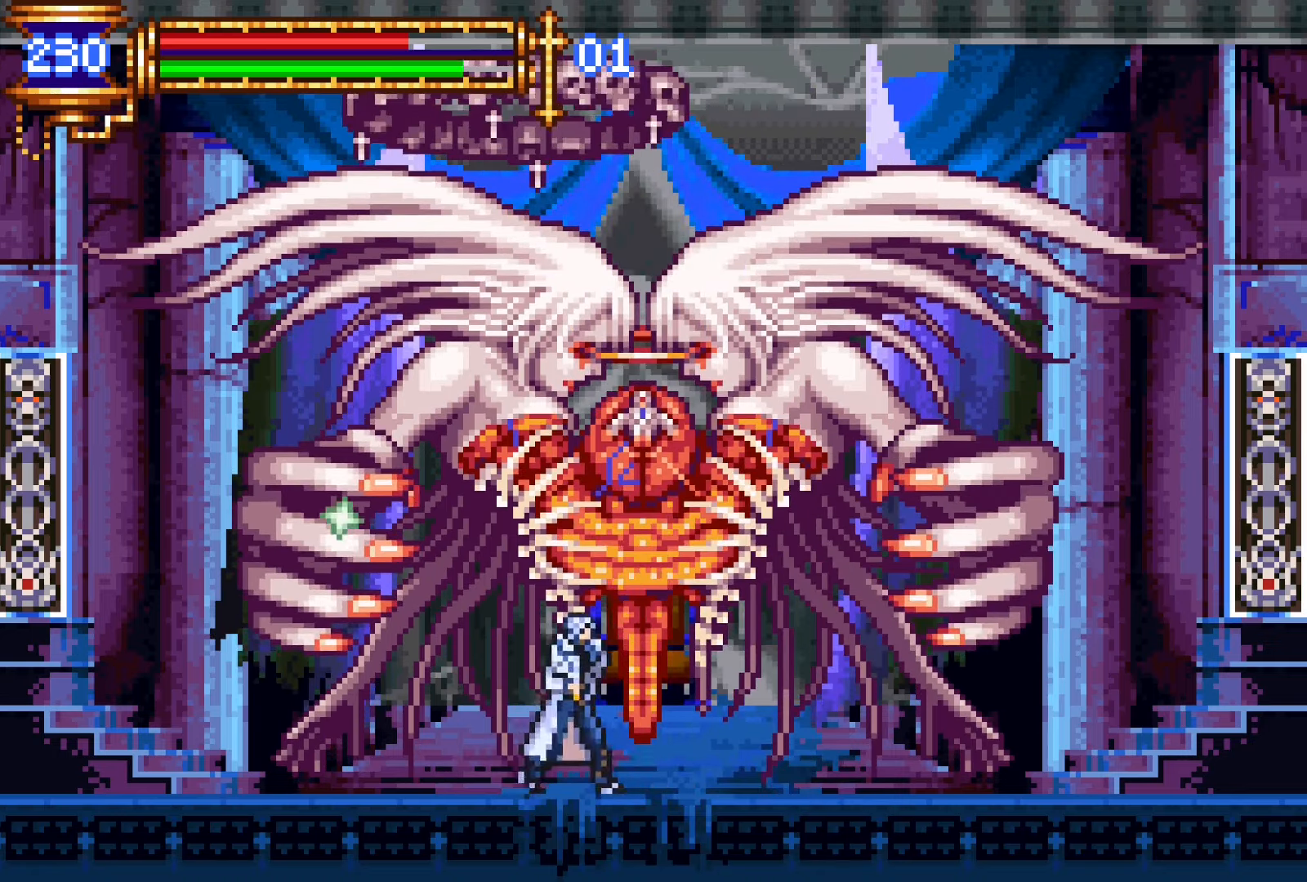
{"buttons": ["CROSS", "SQUARE", "DPAD_RIGHT"], "events": [[17, "CROSS", "down"], [83, "SQUARE", "down"], [150, "DPAD_RIGHT", "up"], [233, "DPAD_LEFT", "down"], [367, "DPAD_LEFT", "up"], [483, "DPAD_RIGHT", "down"]]}
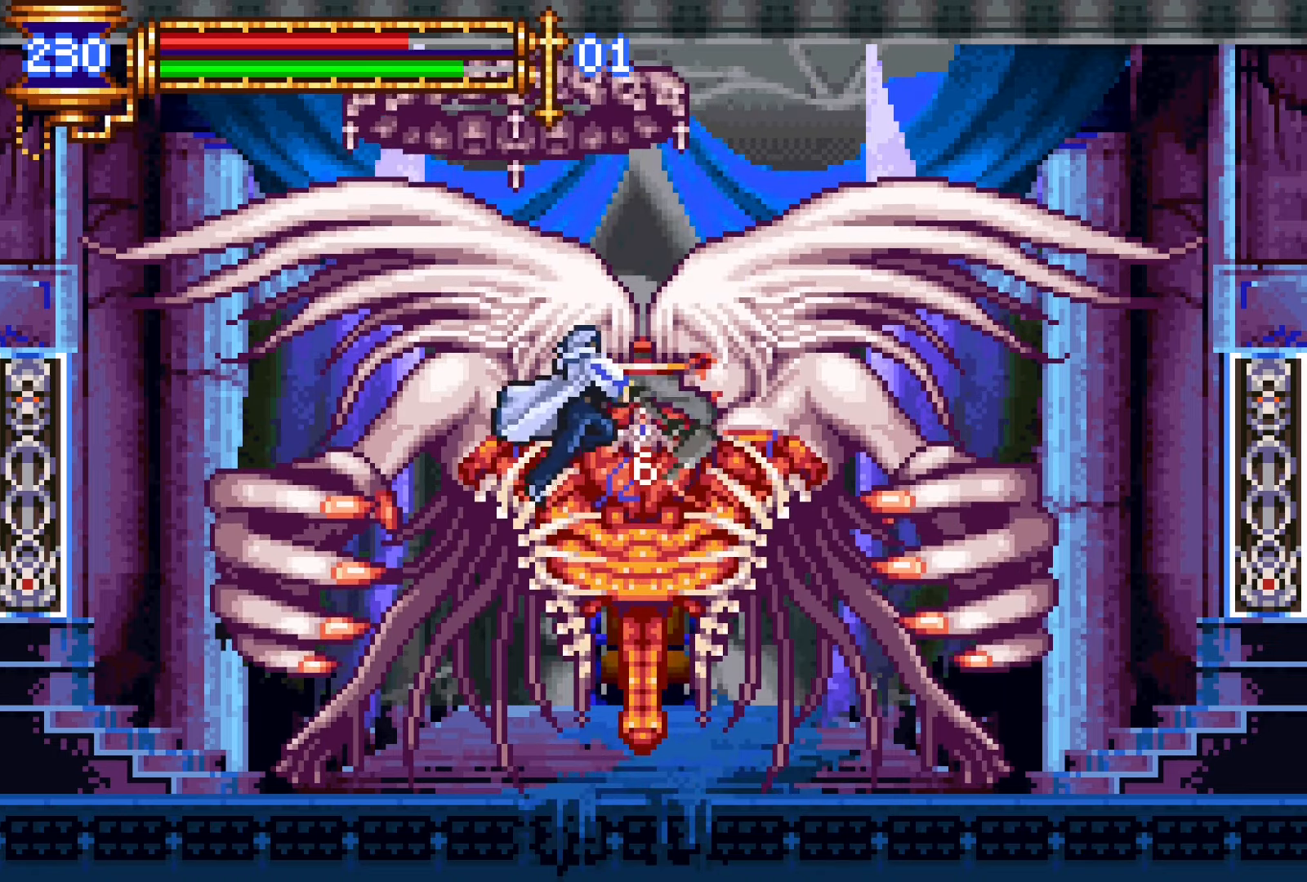
{"buttons": ["DPAD_DOWN", "DPAD_LEFT"], "events": [[117, "SQUARE", "up"], [183, "CROSS", "up"], [417, "DPAD_RIGHT", "up"], [467, "DPAD_DOWN", "down"], [483, "DPAD_LEFT", "down"]]}
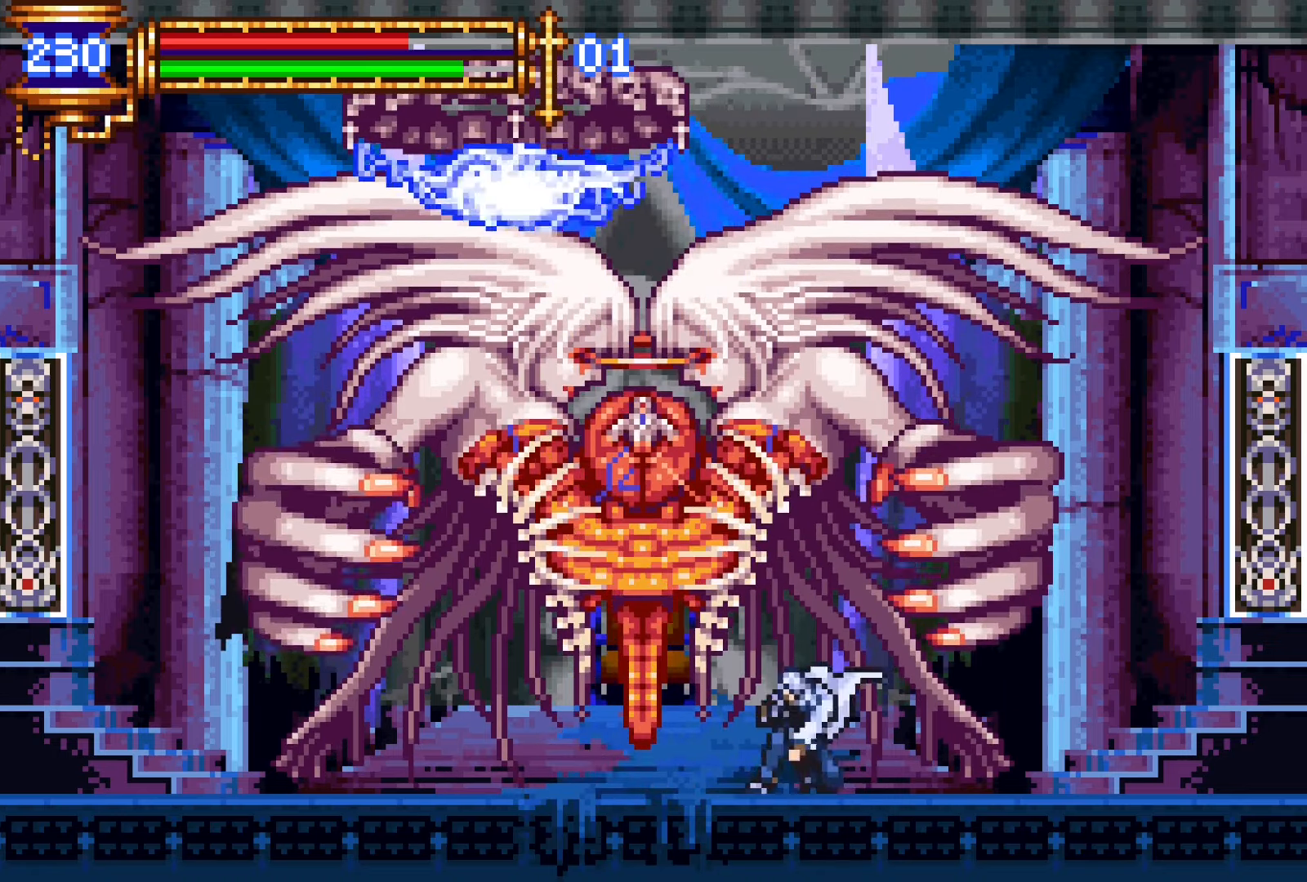
{"buttons": ["CROSS", "SQUARE"], "events": [[133, "DPAD_LEFT", "up"], [150, "DPAD_DOWN", "up"], [217, "CROSS", "down"], [267, "SQUARE", "down"]]}
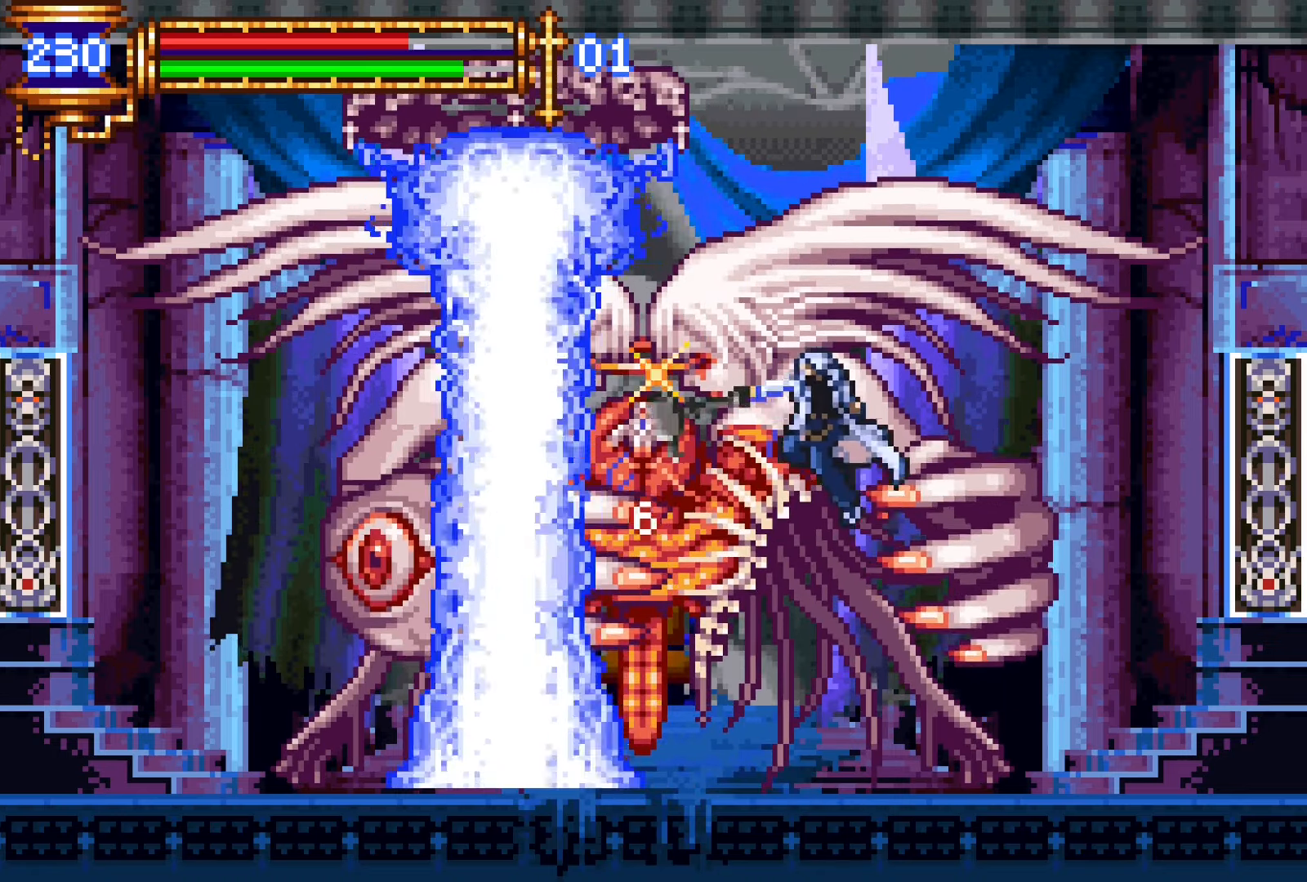
{"buttons": [], "events": [[233, "SQUARE", "up"], [333, "CROSS", "up"]]}
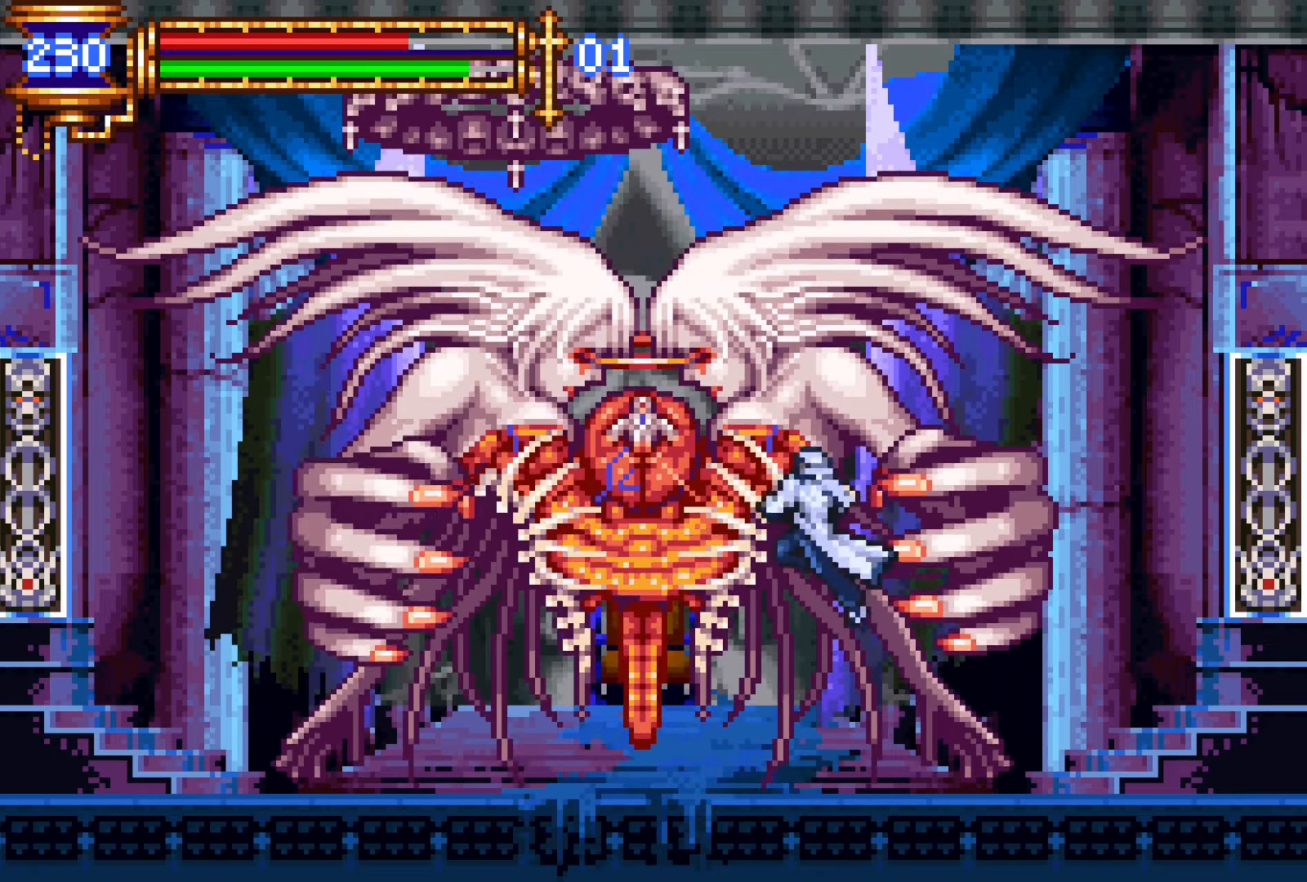
{"buttons": ["CROSS", "SQUARE"], "events": [[17, "DPAD_LEFT", "down"], [217, "CROSS", "down"], [250, "DPAD_LEFT", "up"], [267, "SQUARE", "down"]]}
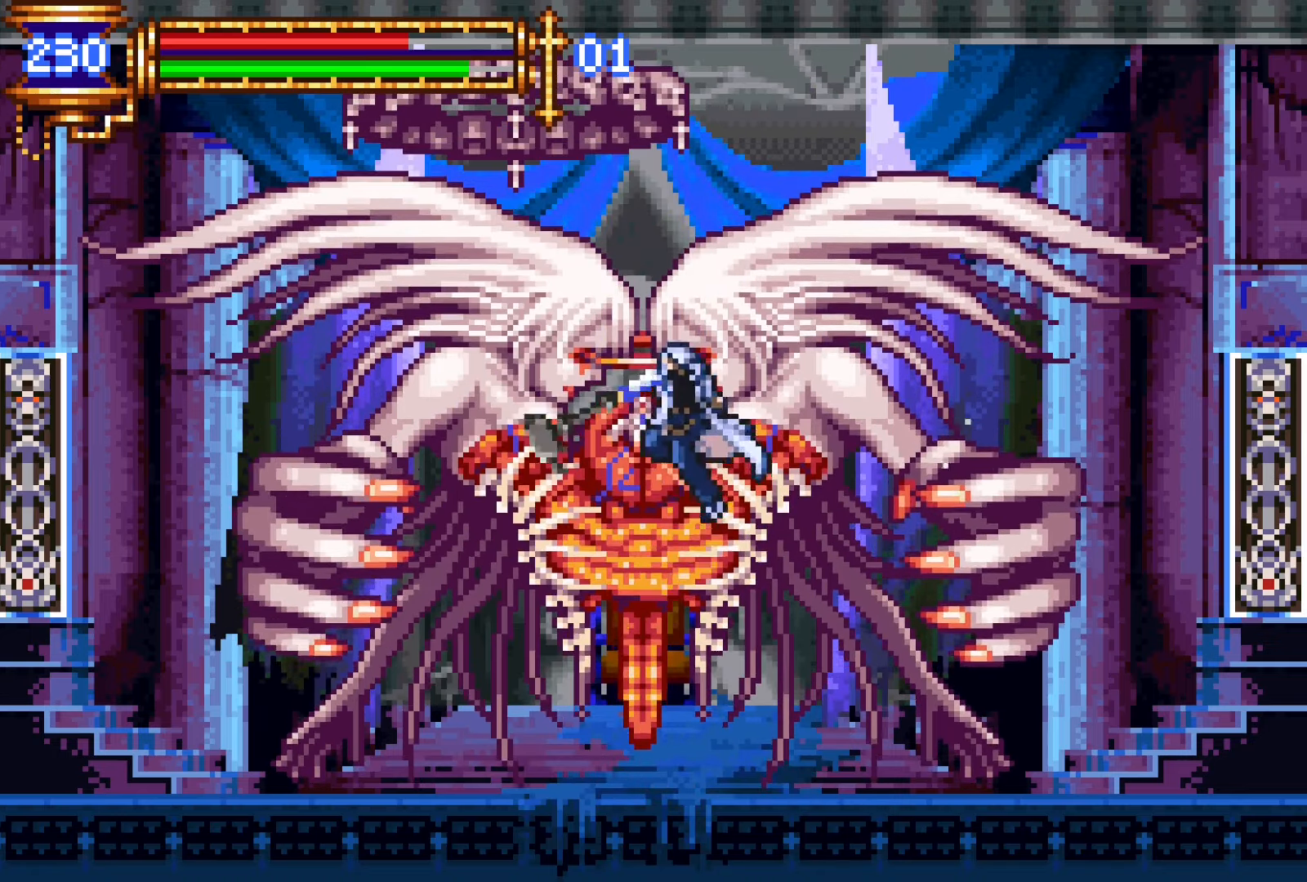
{"buttons": ["DPAD_LEFT"], "events": [[167, "DPAD_LEFT", "down"], [217, "SQUARE", "up"], [300, "CROSS", "up"]]}
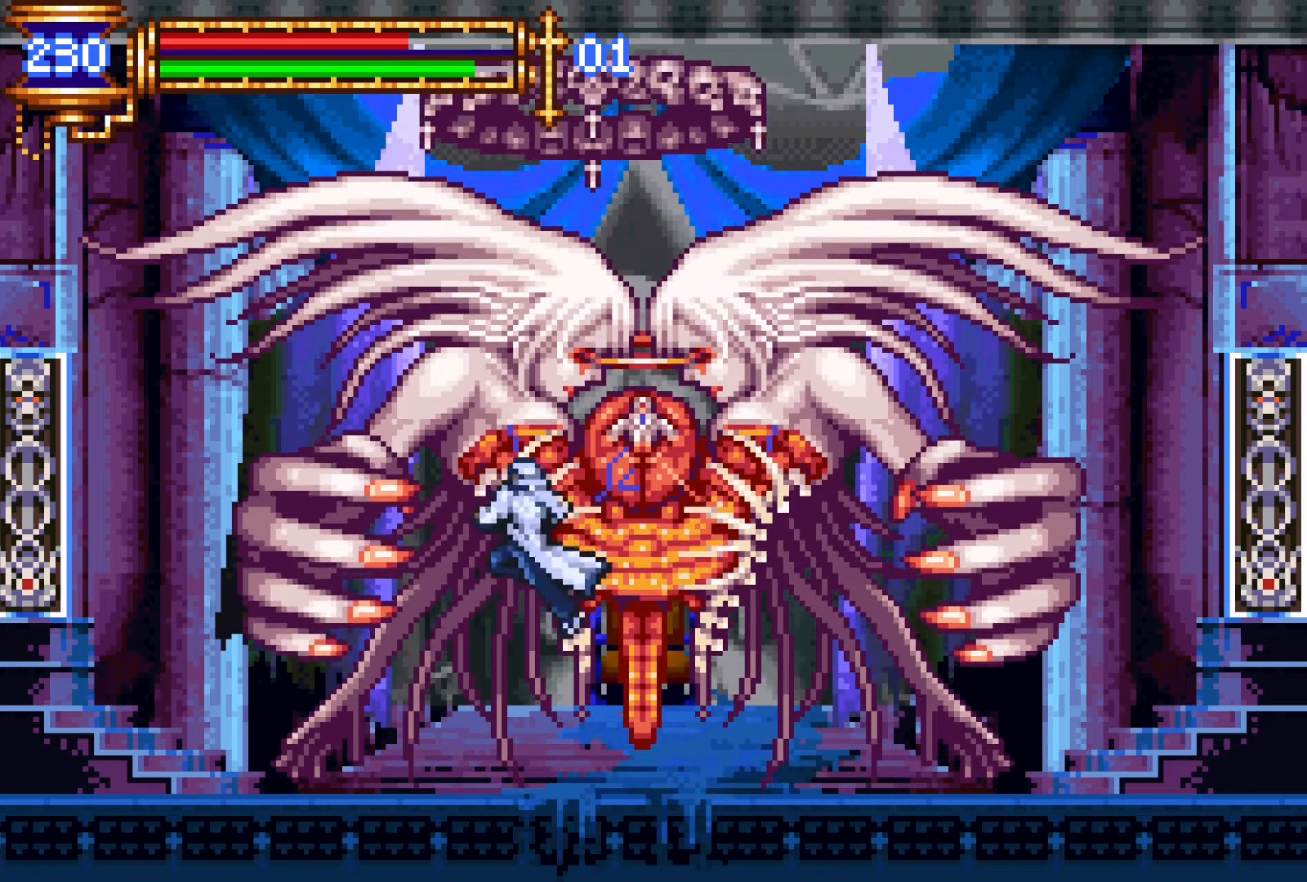
{"buttons": ["CROSS", "DPAD_DOWN"], "events": [[33, "DPAD_LEFT", "up"], [250, "DPAD_DOWN", "down"], [300, "DPAD_RIGHT", "down"], [417, "CROSS", "down"], [483, "DPAD_RIGHT", "up"]]}
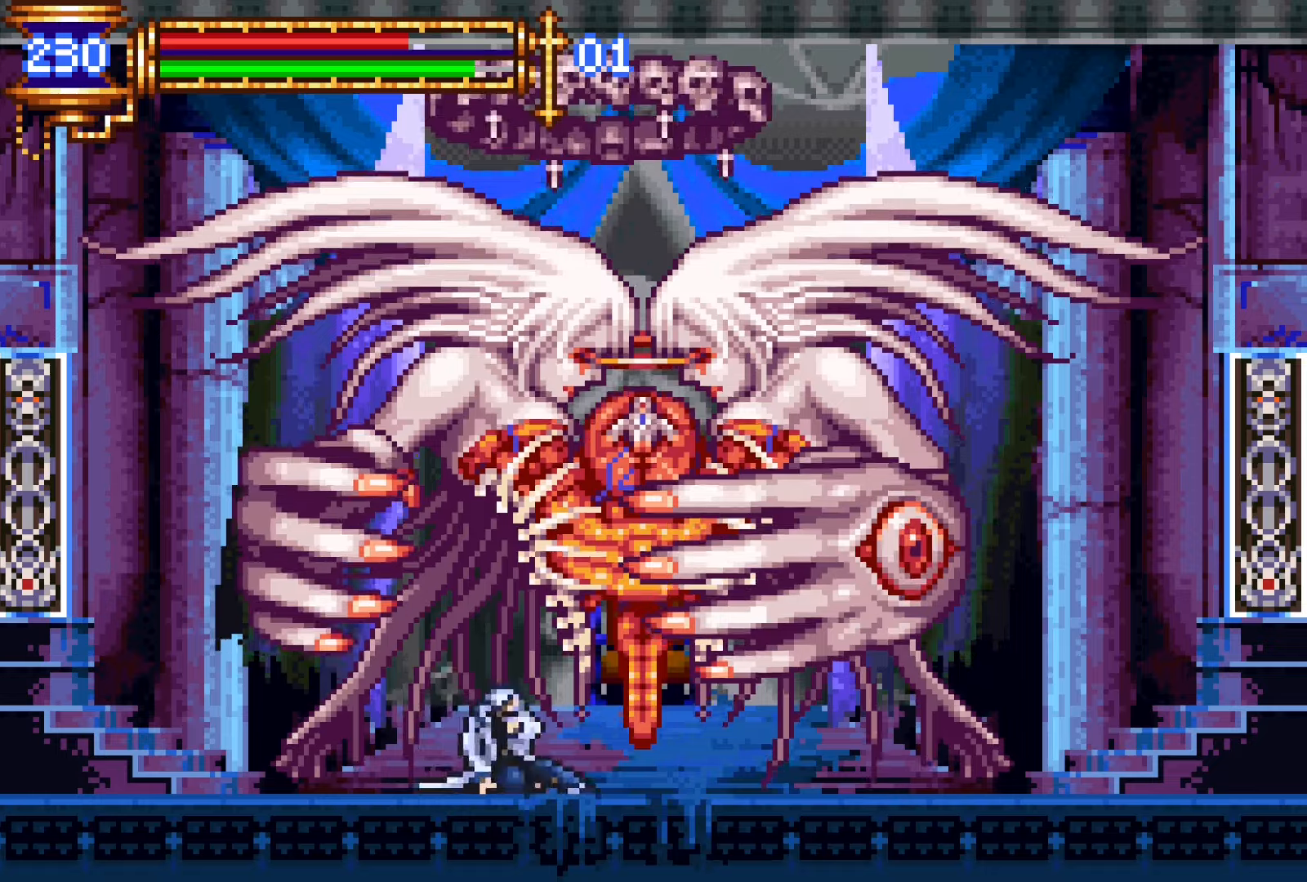
{"buttons": ["DPAD_DOWN"], "events": [[17, "CROSS", "up"]]}
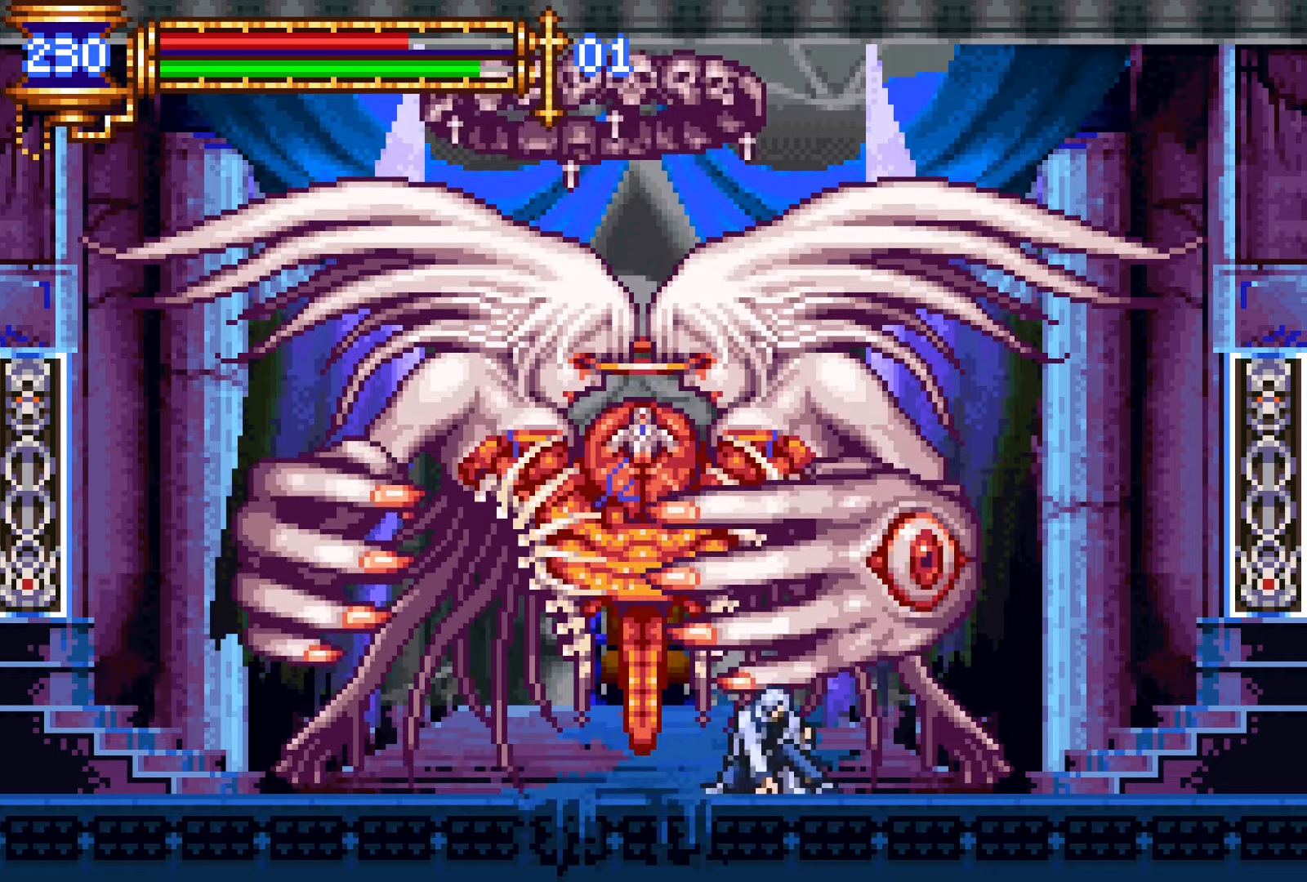
{"buttons": ["CROSS", "SQUARE"], "events": [[67, "DPAD_LEFT", "down"], [233, "DPAD_DOWN", "up"], [233, "DPAD_LEFT", "up"], [283, "CROSS", "down"], [317, "SQUARE", "down"]]}
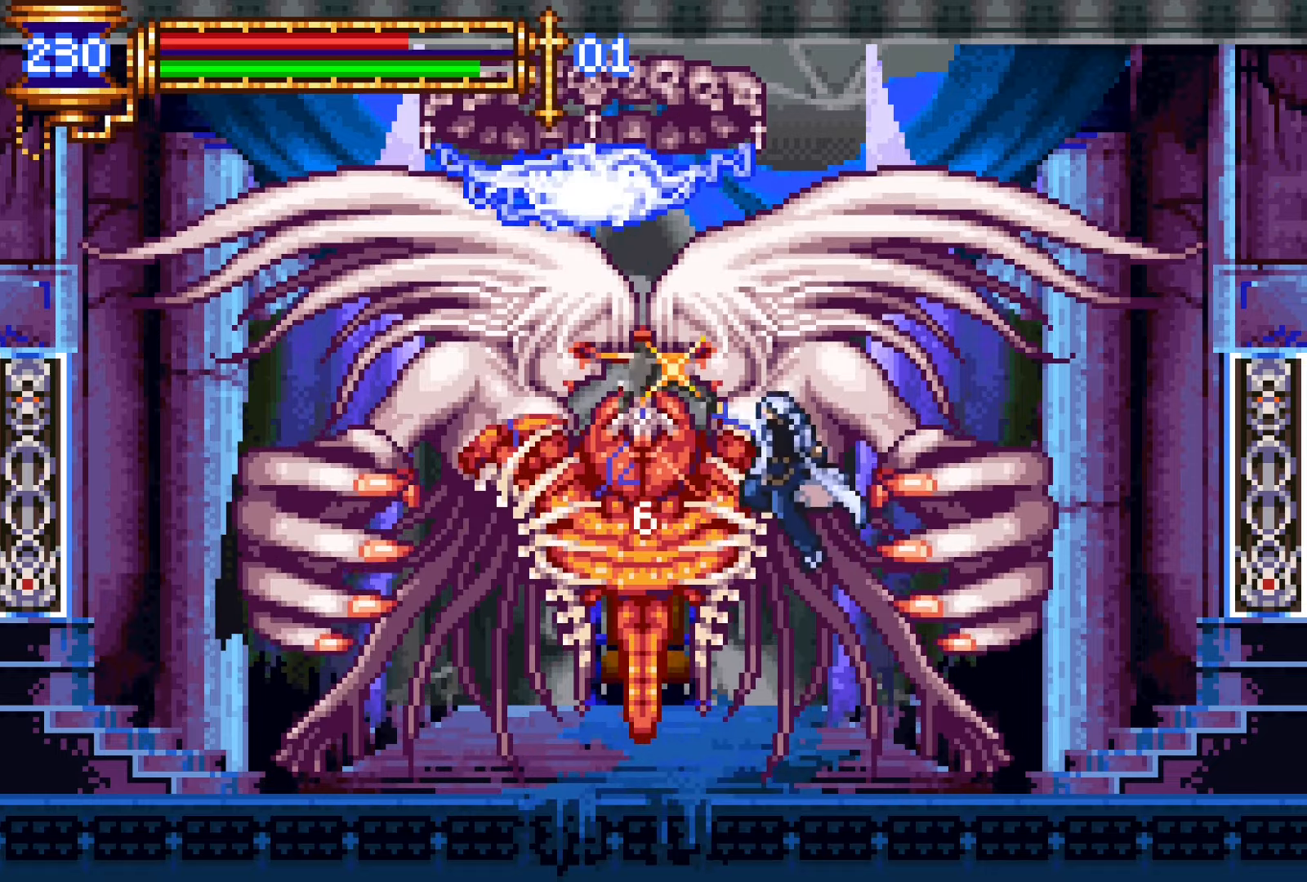
{"buttons": [], "events": [[167, "SQUARE", "up"], [267, "CROSS", "up"]]}
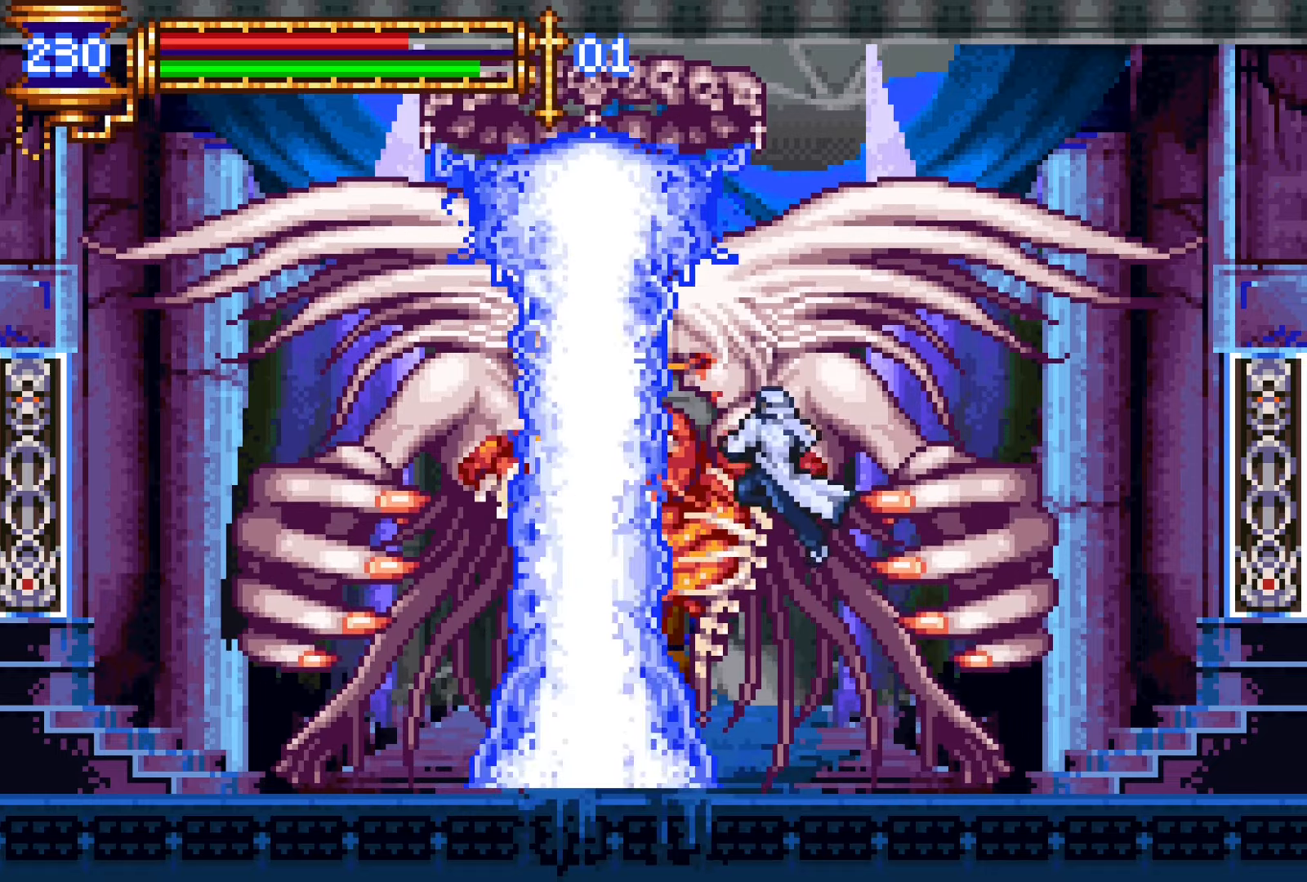
{"buttons": ["CROSS"], "events": [[233, "START", "down"], [333, "START", "up"], [483, "CROSS", "down"]]}
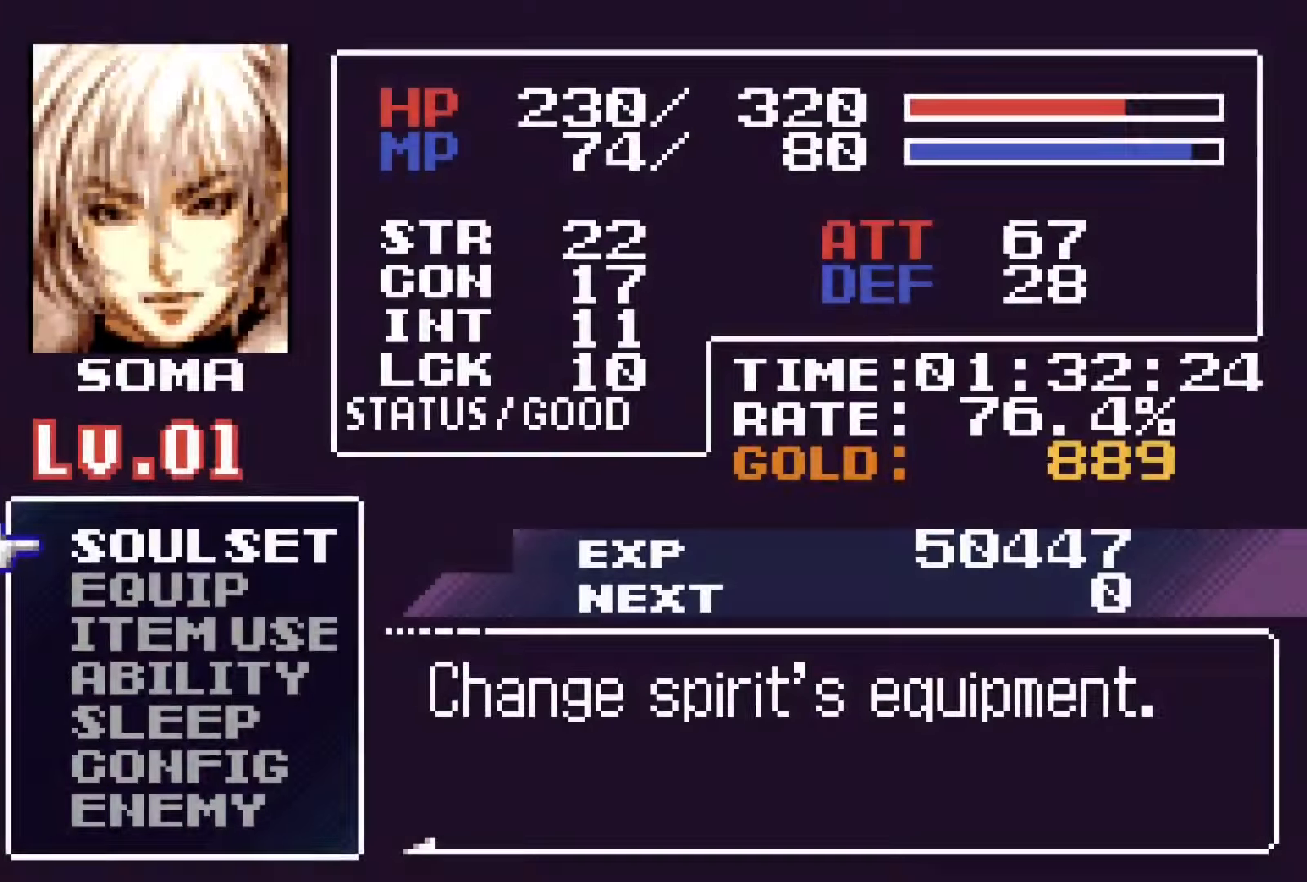
{"buttons": [], "events": [[133, "CROSS", "up"], [333, "DPAD_UP", "down"], [417, "CROSS", "down"], [433, "DPAD_UP", "up"], [483, "CROSS", "up"]]}
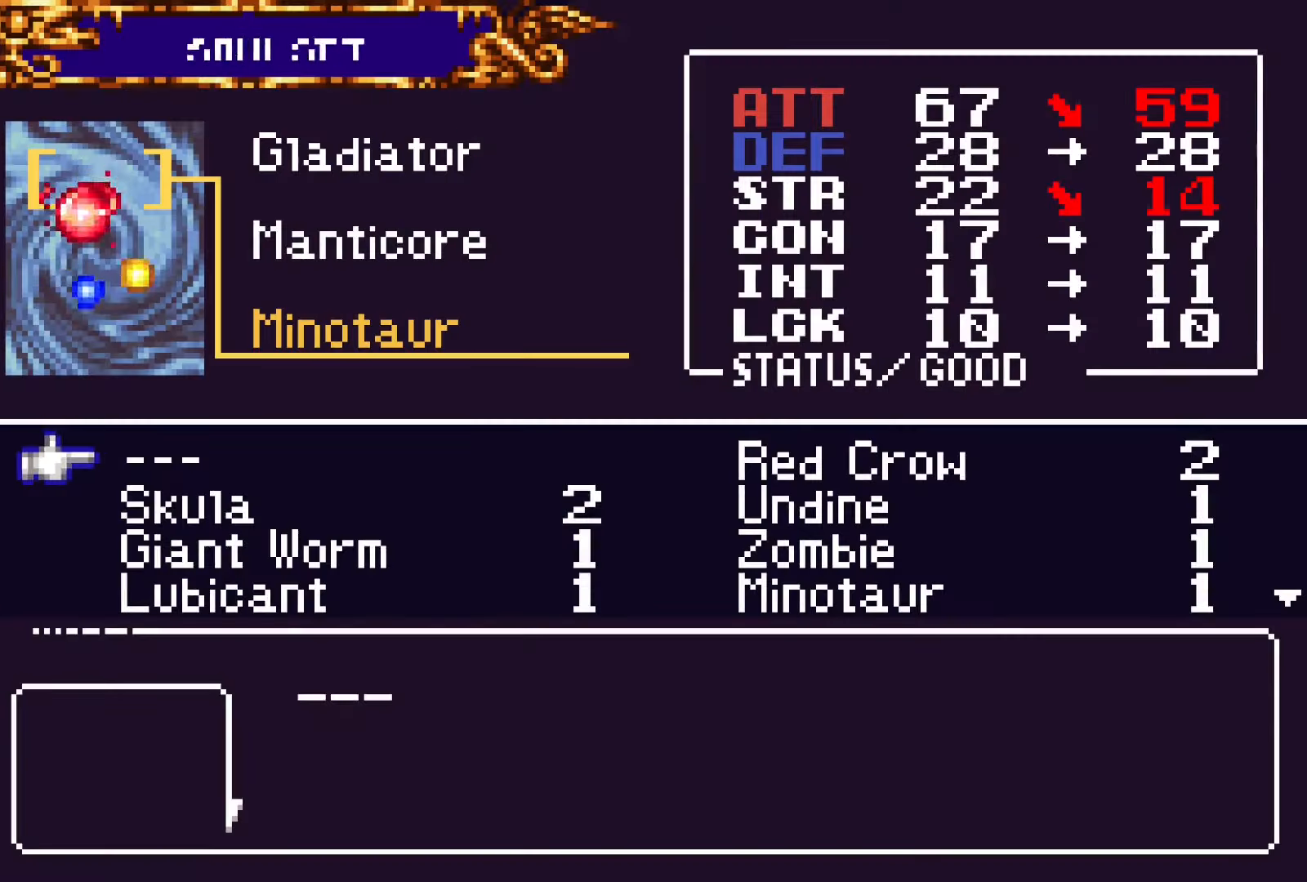
{"buttons": ["CROSS"], "events": [[50, "DPAD_RIGHT", "down"], [117, "DPAD_RIGHT", "up"], [217, "CROSS", "down"], [300, "CROSS", "up"], [367, "DPAD_UP", "down"], [433, "DPAD_UP", "up"], [450, "CROSS", "down"]]}
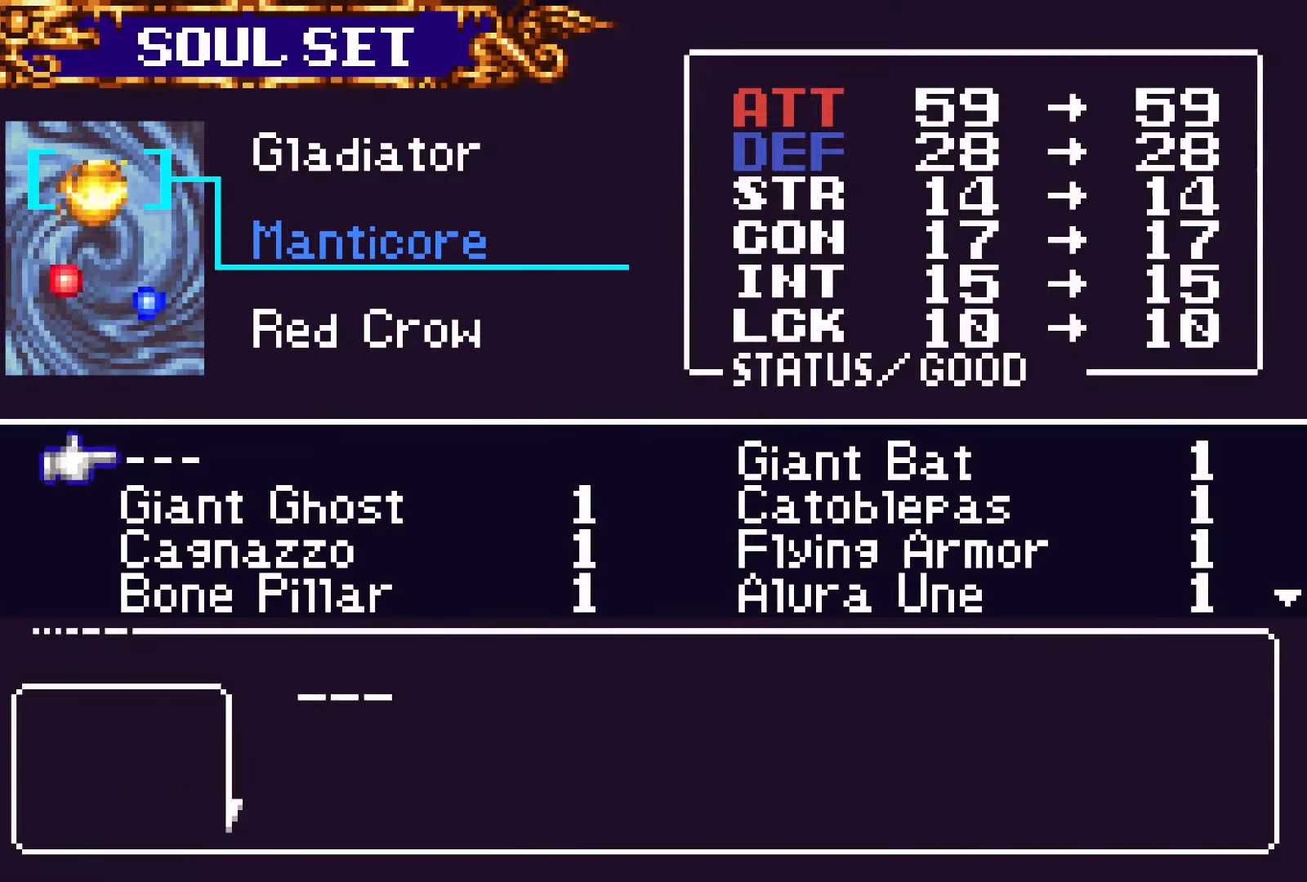
{"buttons": [], "events": [[33, "CROSS", "up"], [50, "DPAD_RIGHT", "down"], [133, "CROSS", "down"], [133, "DPAD_RIGHT", "up"], [200, "SQUARE", "down"], [233, "CROSS", "up"], [317, "SQUARE", "up"]]}
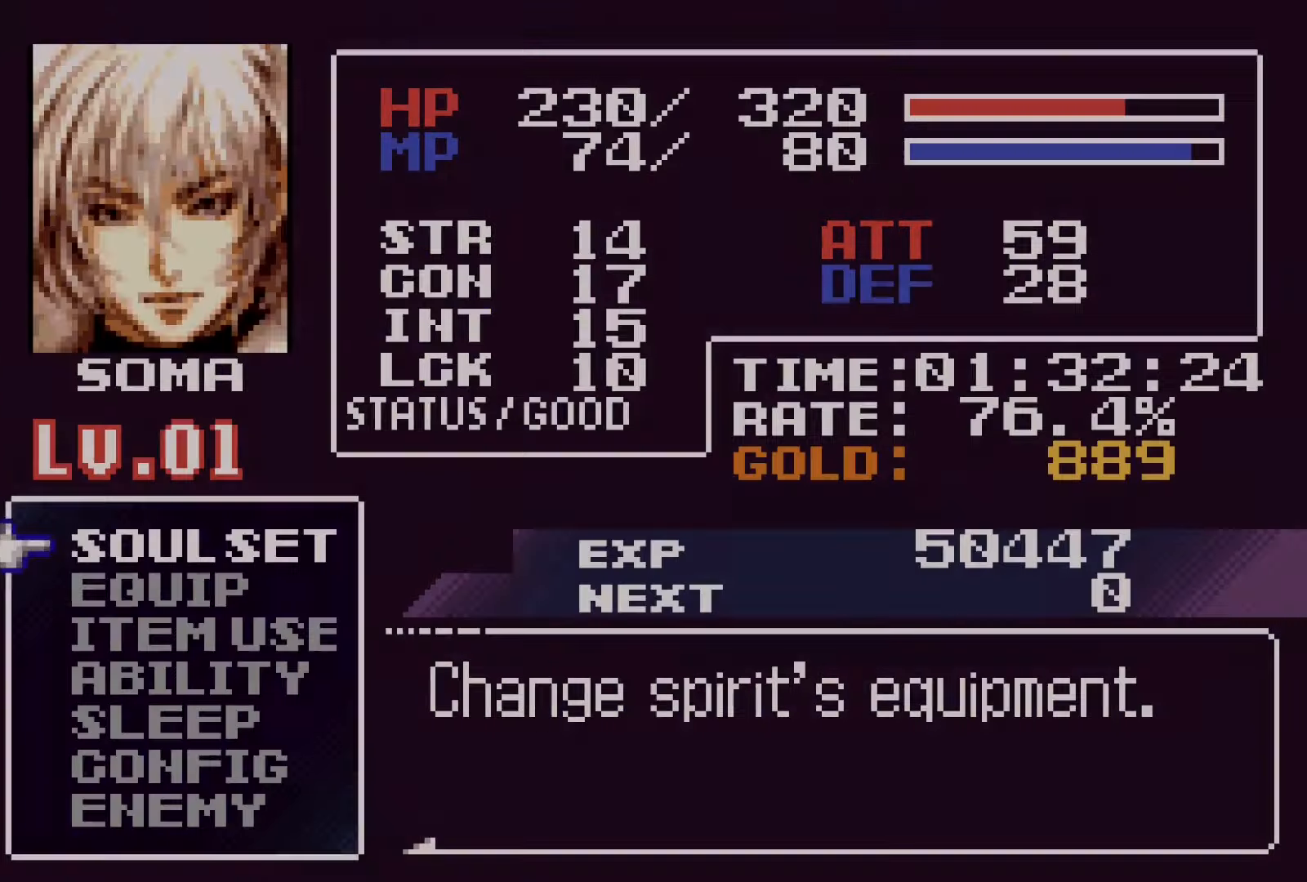
{"buttons": [], "events": [[283, "CROSS", "down"], [400, "CROSS", "up"]]}
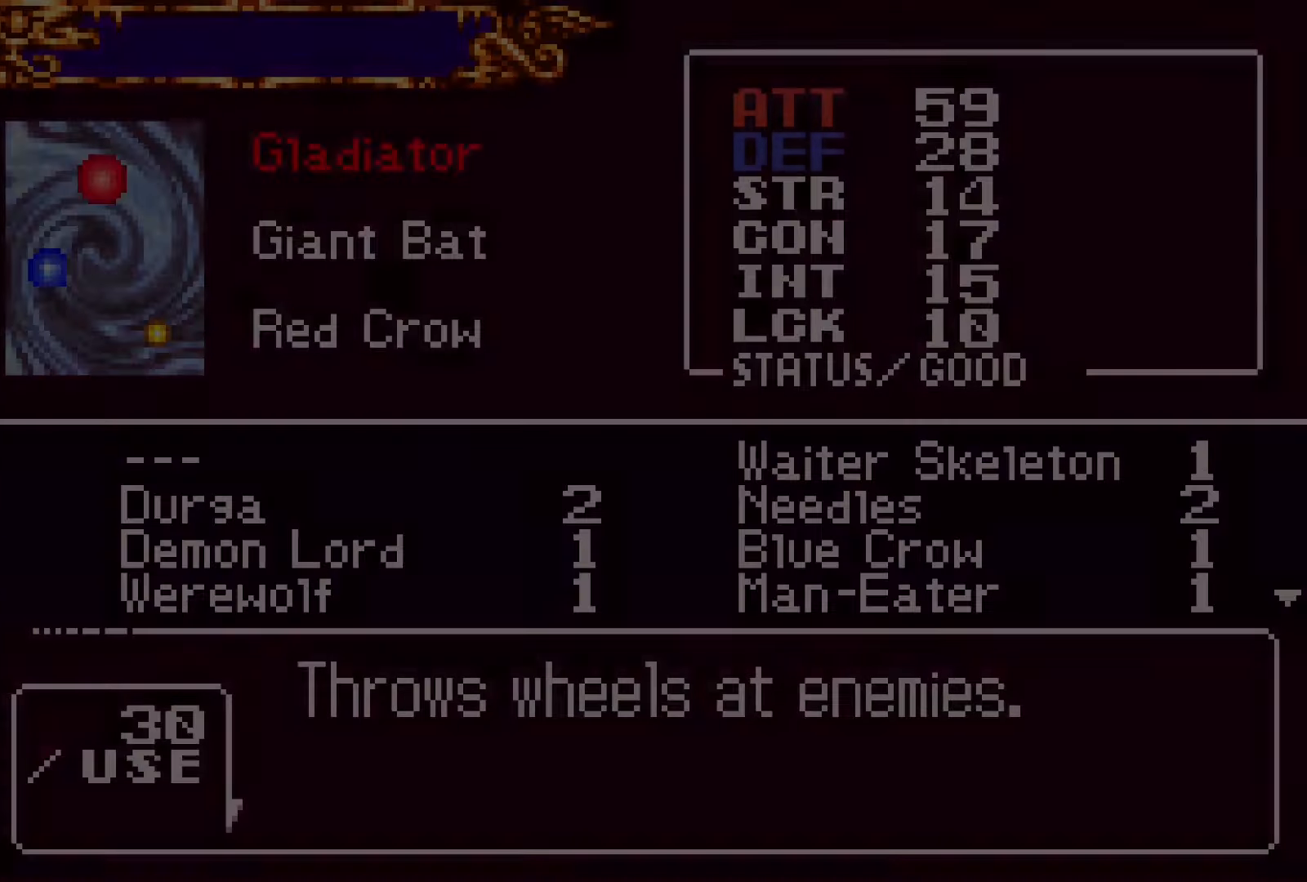
{"buttons": ["DPAD_RIGHT"], "events": [[117, "DPAD_DOWN", "down"], [167, "CROSS", "down"], [217, "DPAD_DOWN", "up"], [233, "CROSS", "up"], [467, "DPAD_RIGHT", "down"]]}
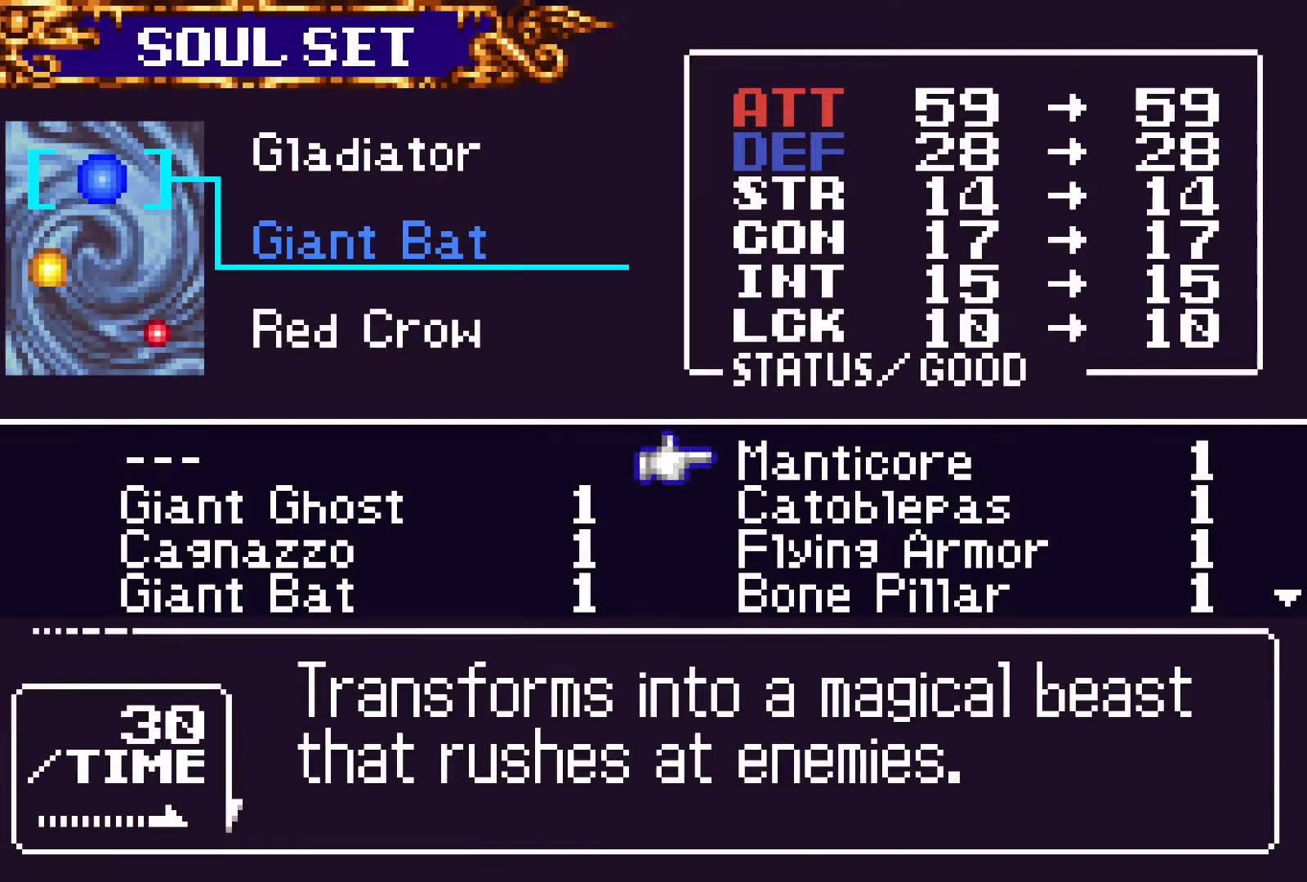
{"buttons": [], "events": [[33, "DPAD_RIGHT", "up"], [133, "CROSS", "down"], [167, "SQUARE", "down"], [183, "CROSS", "up"], [250, "SQUARE", "up"]]}
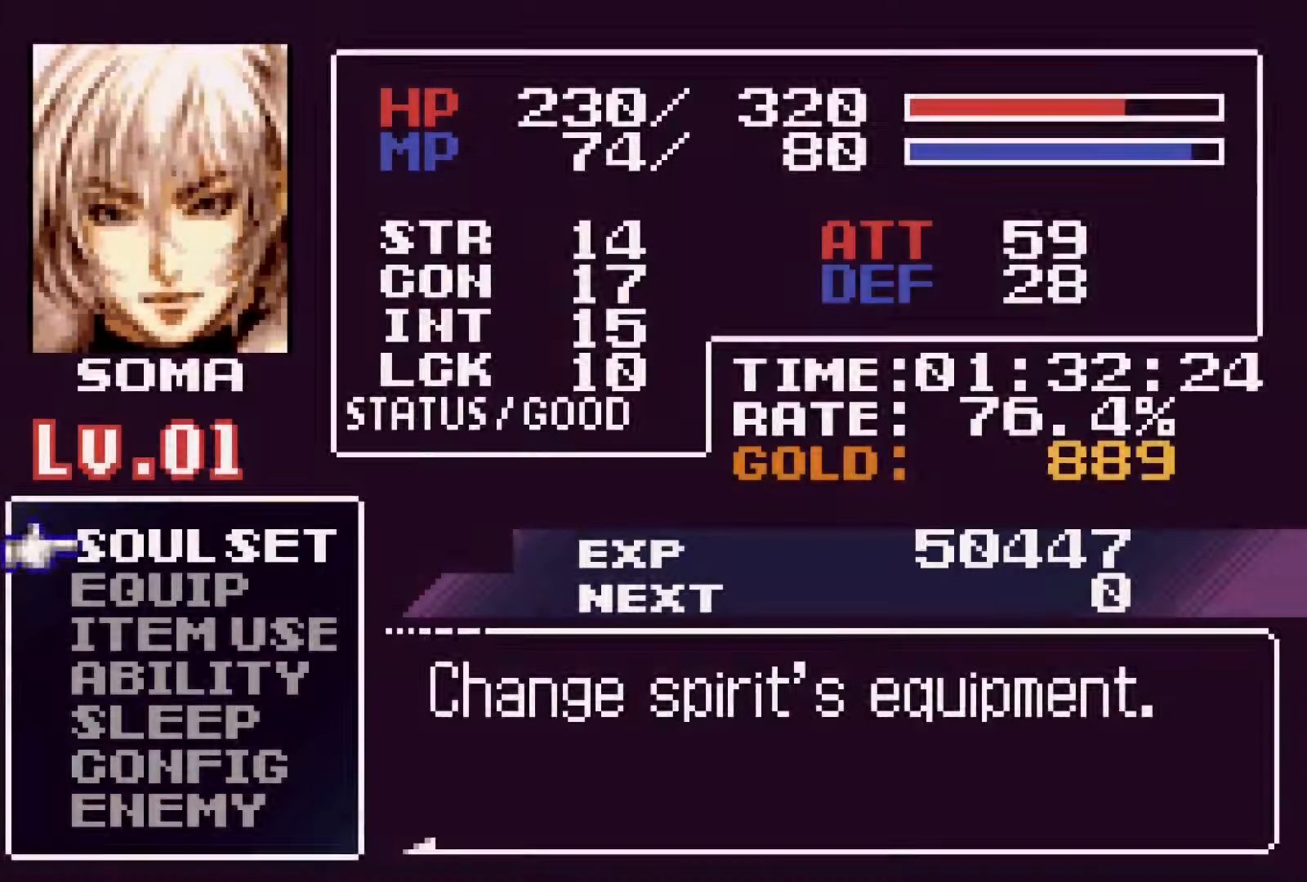
{"buttons": ["DPAD_DOWN"], "events": [[50, "SQUARE", "down"], [133, "SQUARE", "up"], [450, "DPAD_DOWN", "down"]]}
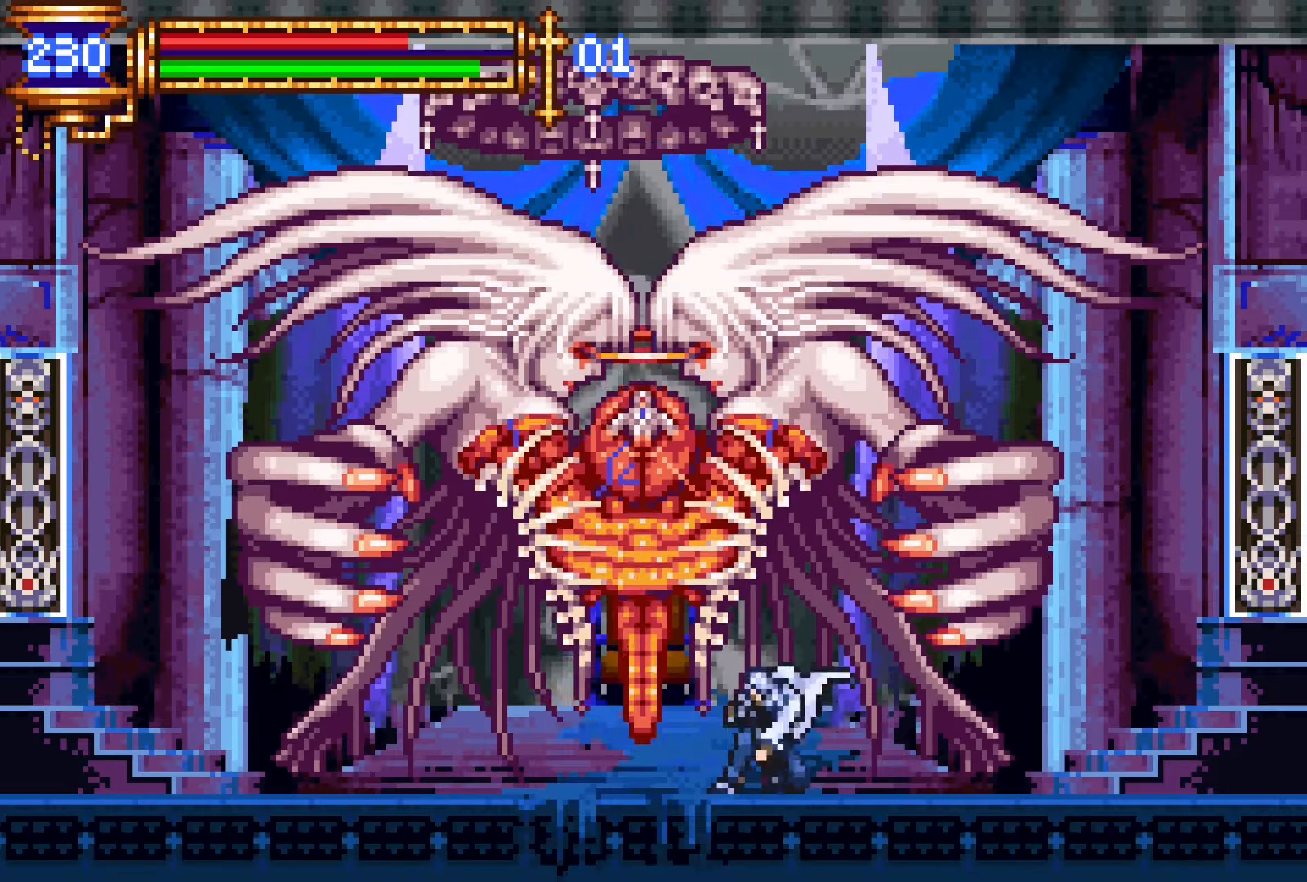
{"buttons": ["DPAD_DOWN"], "events": []}
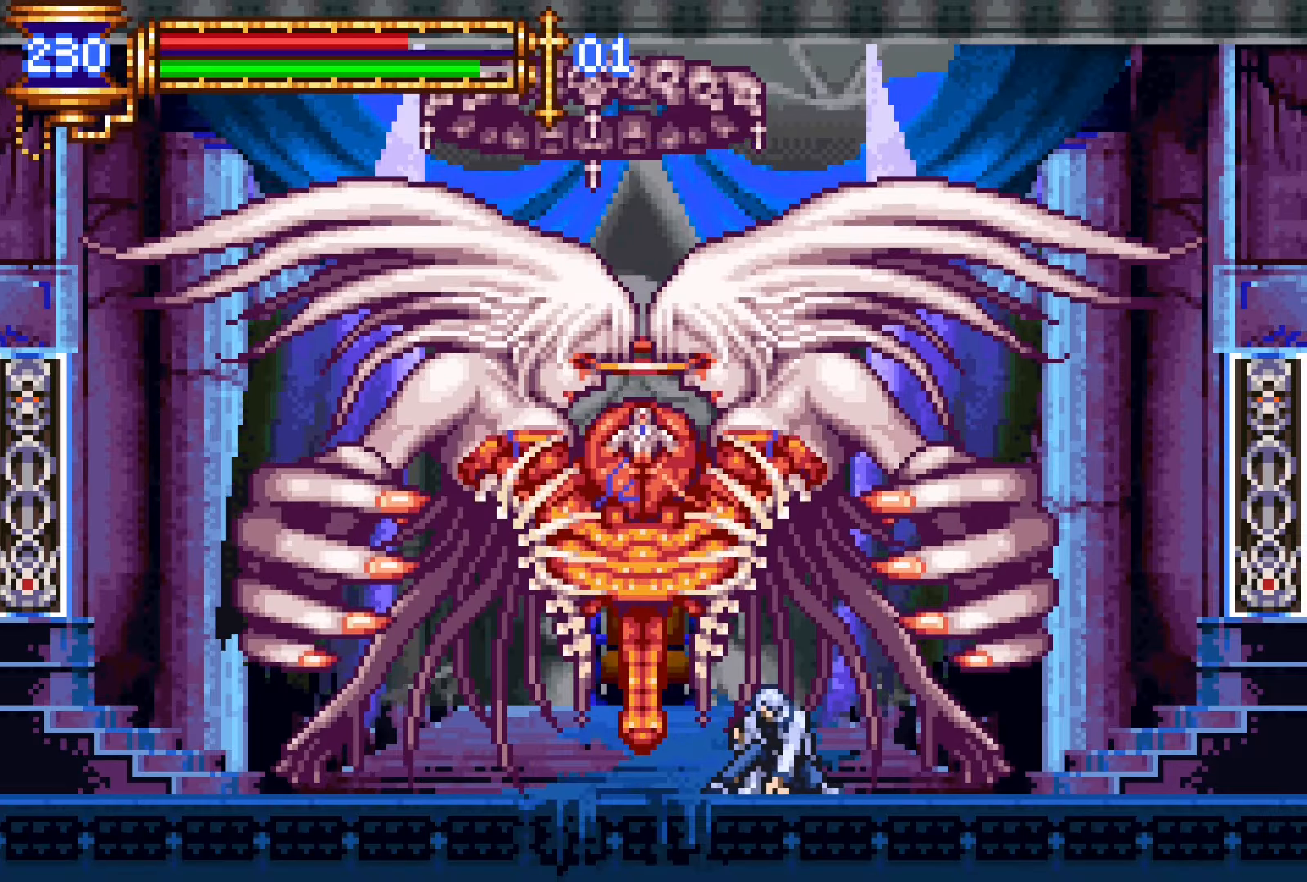
{"buttons": ["DPAD_DOWN"], "events": []}
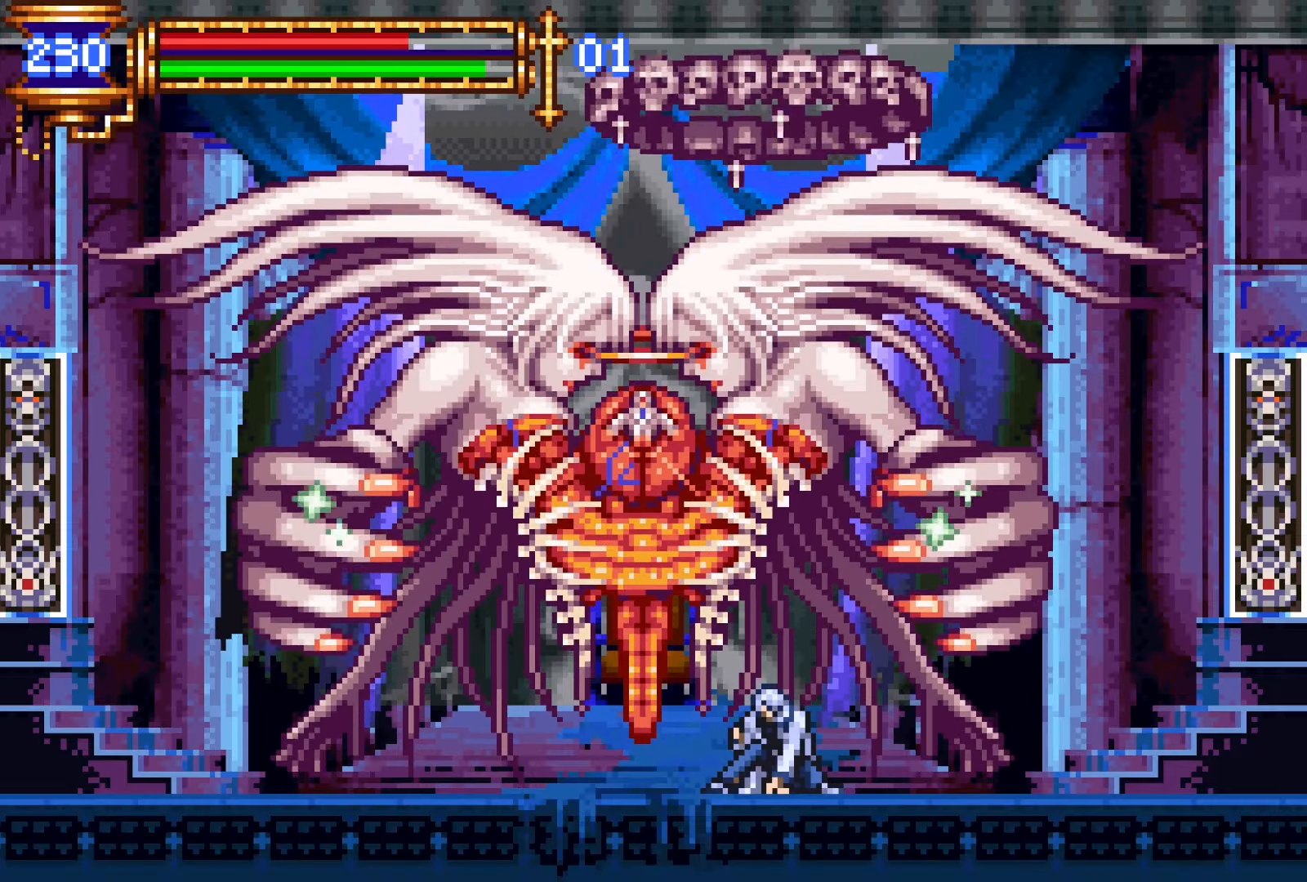
{"buttons": ["DPAD_DOWN"], "events": [[200, "CROSS", "down"], [333, "CROSS", "up"]]}
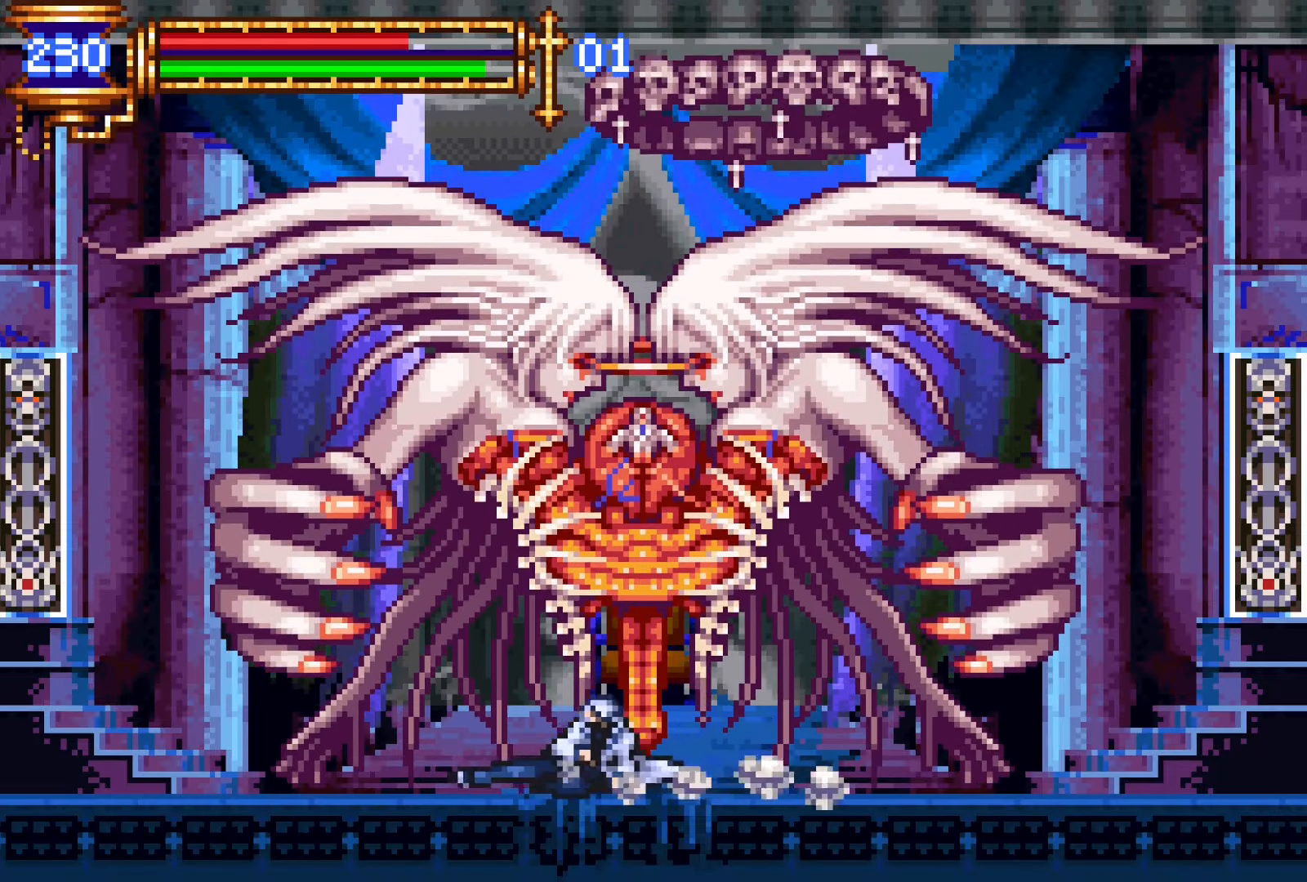
{"buttons": ["DPAD_DOWN"], "events": [[233, "DPAD_RIGHT", "down"], [400, "DPAD_RIGHT", "up"]]}
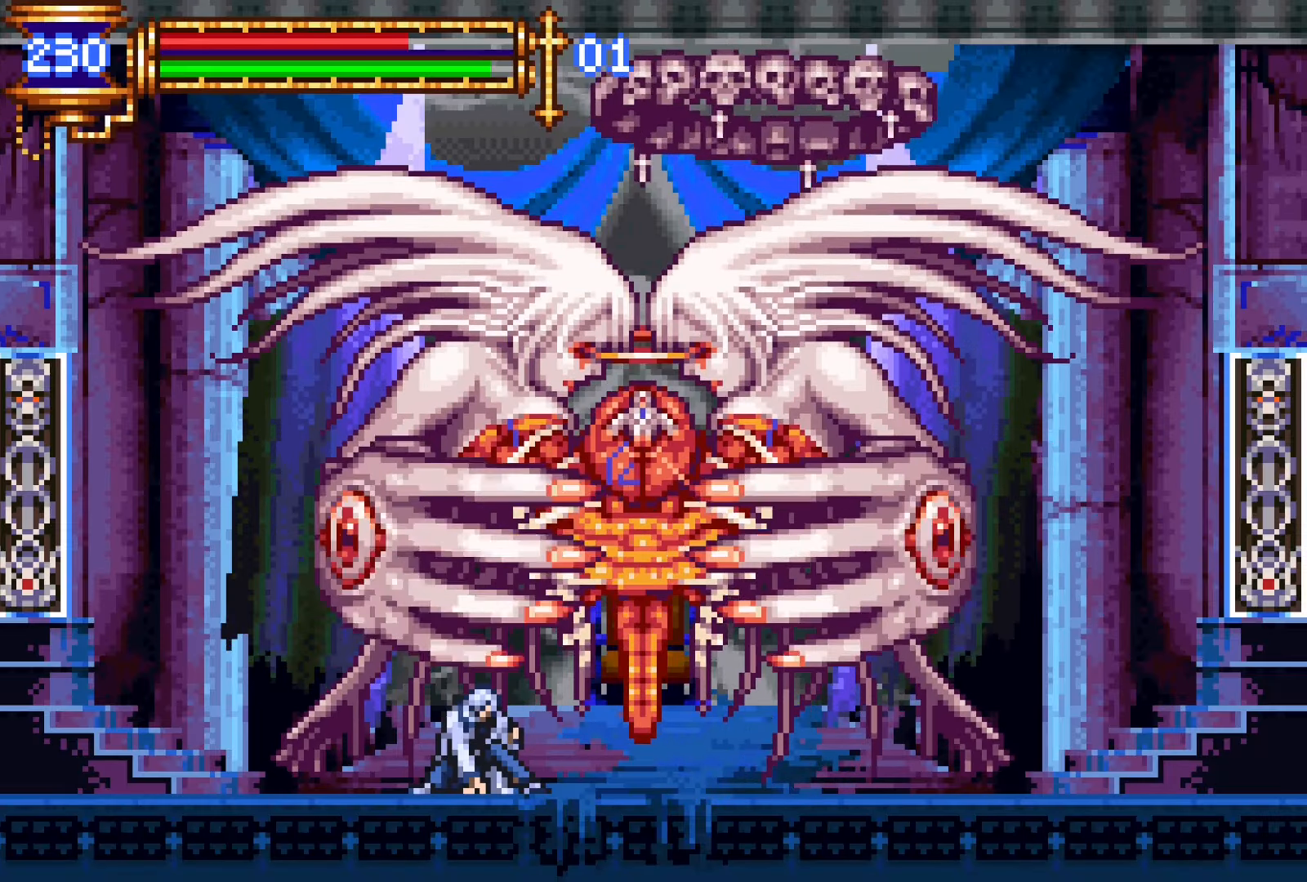
{"buttons": ["DPAD_DOWN"], "events": []}
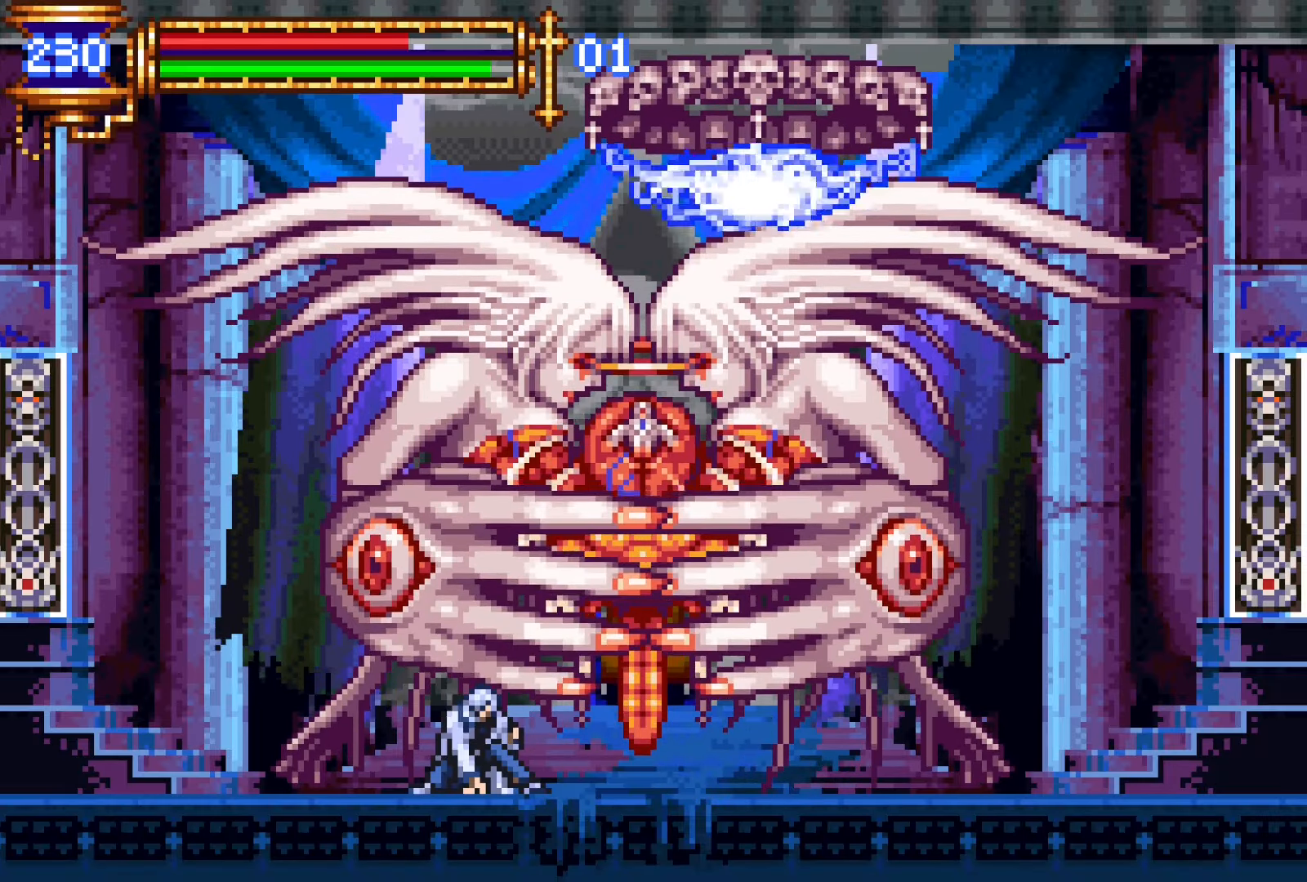
{"buttons": ["DPAD_DOWN"], "events": []}
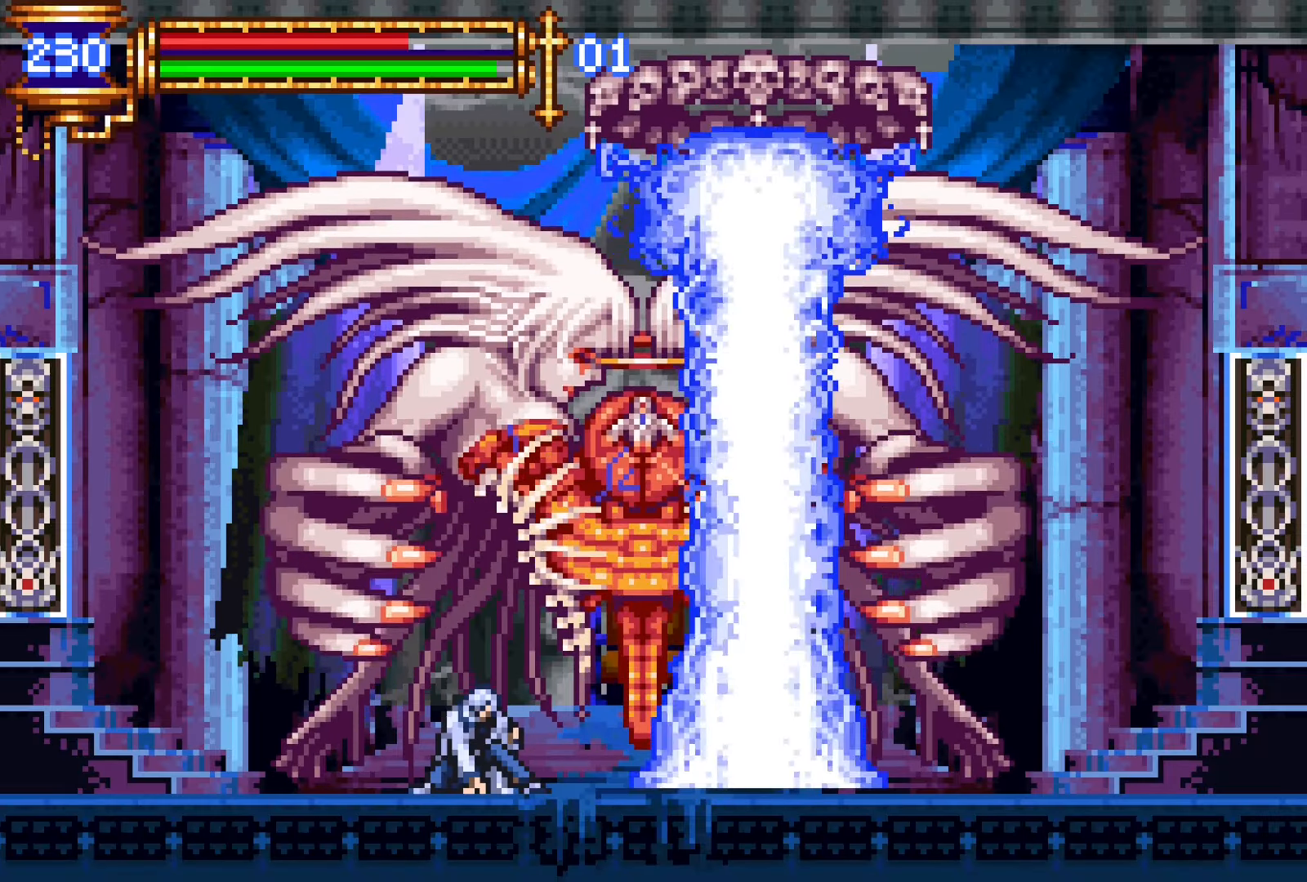
{"buttons": ["CROSS", "SQUARE"], "events": [[117, "DPAD_DOWN", "up"], [217, "CROSS", "down"], [217, "DPAD_RIGHT", "down"], [250, "SQUARE", "down"], [283, "DPAD_RIGHT", "up"]]}
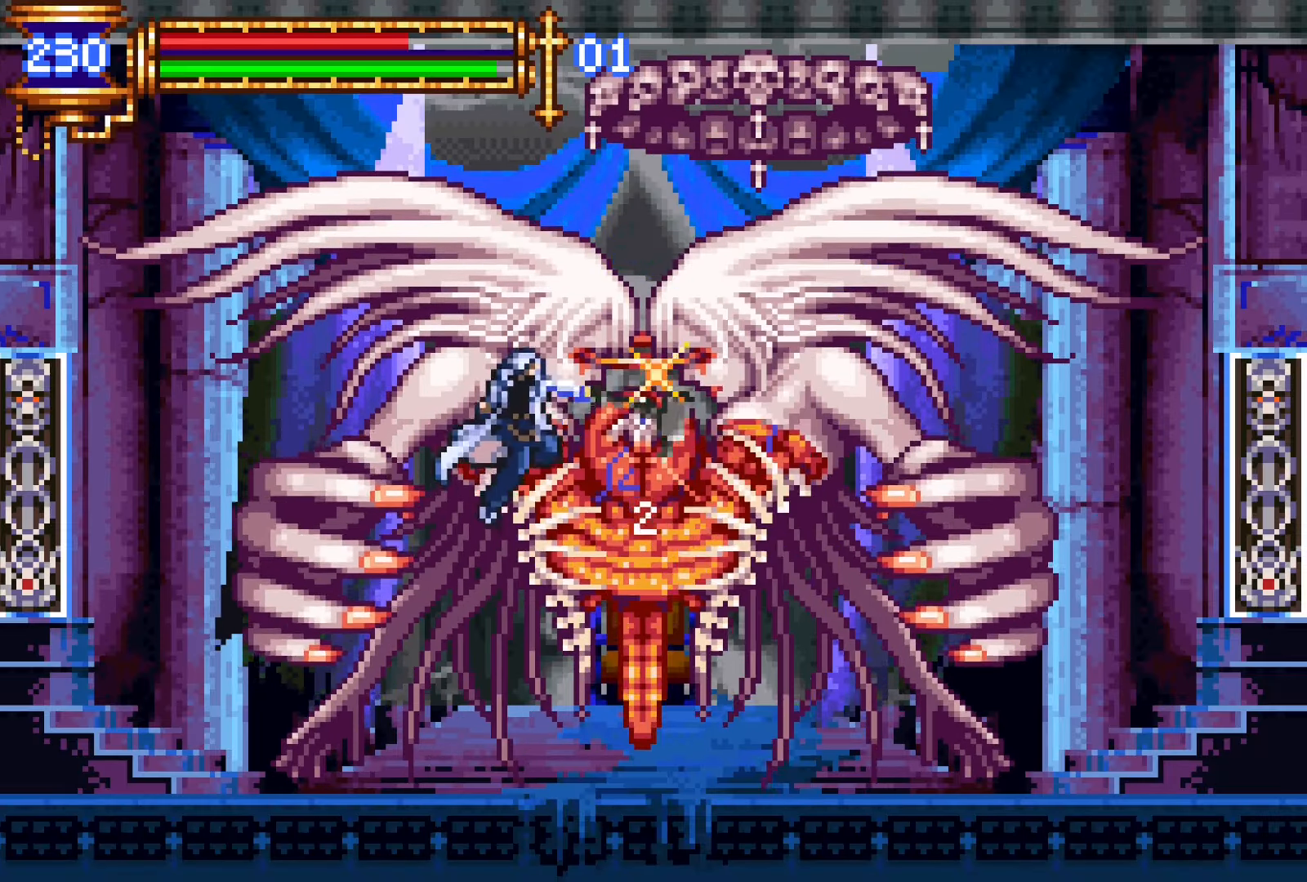
{"buttons": [], "events": [[233, "SQUARE", "up"], [350, "CROSS", "up"]]}
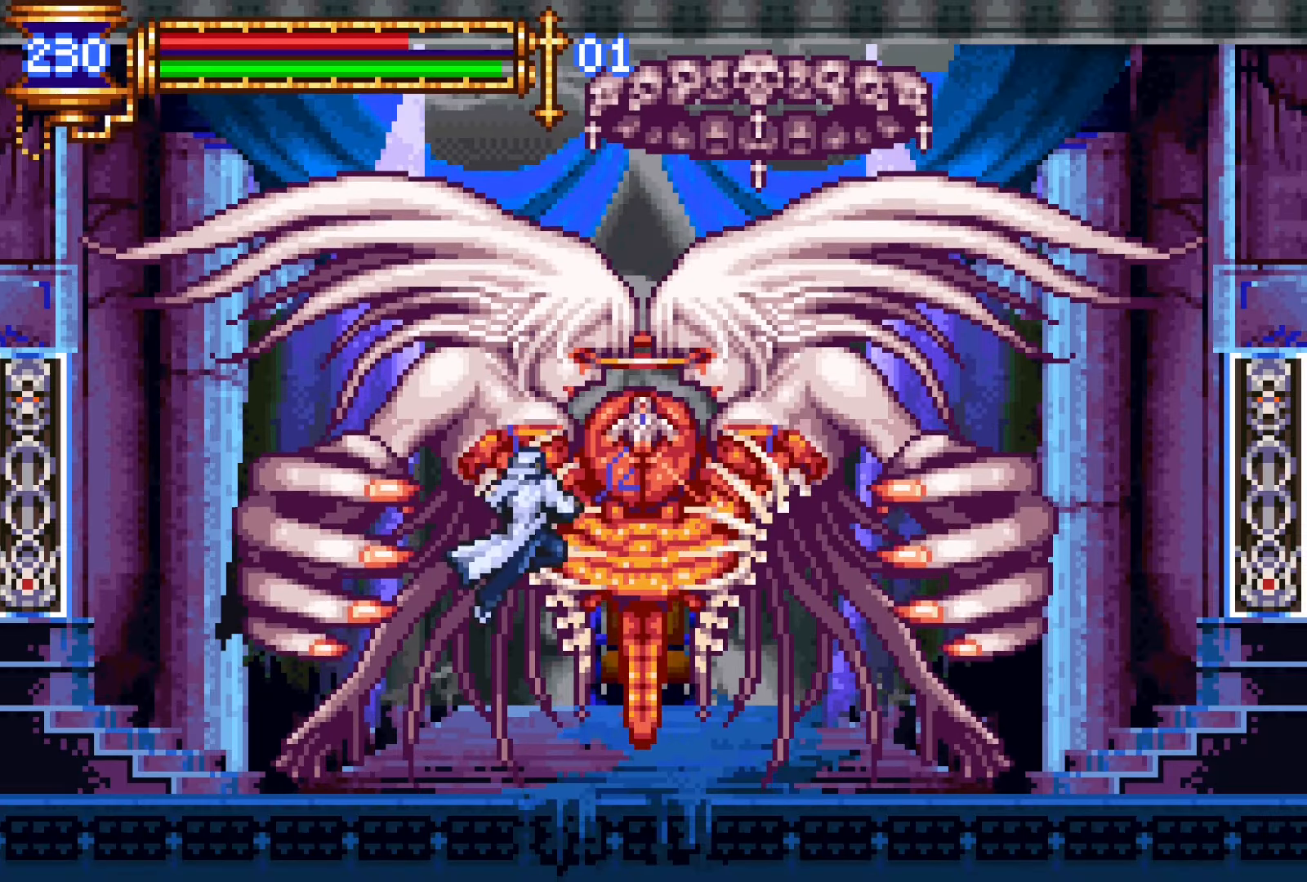
{"buttons": [], "events": []}